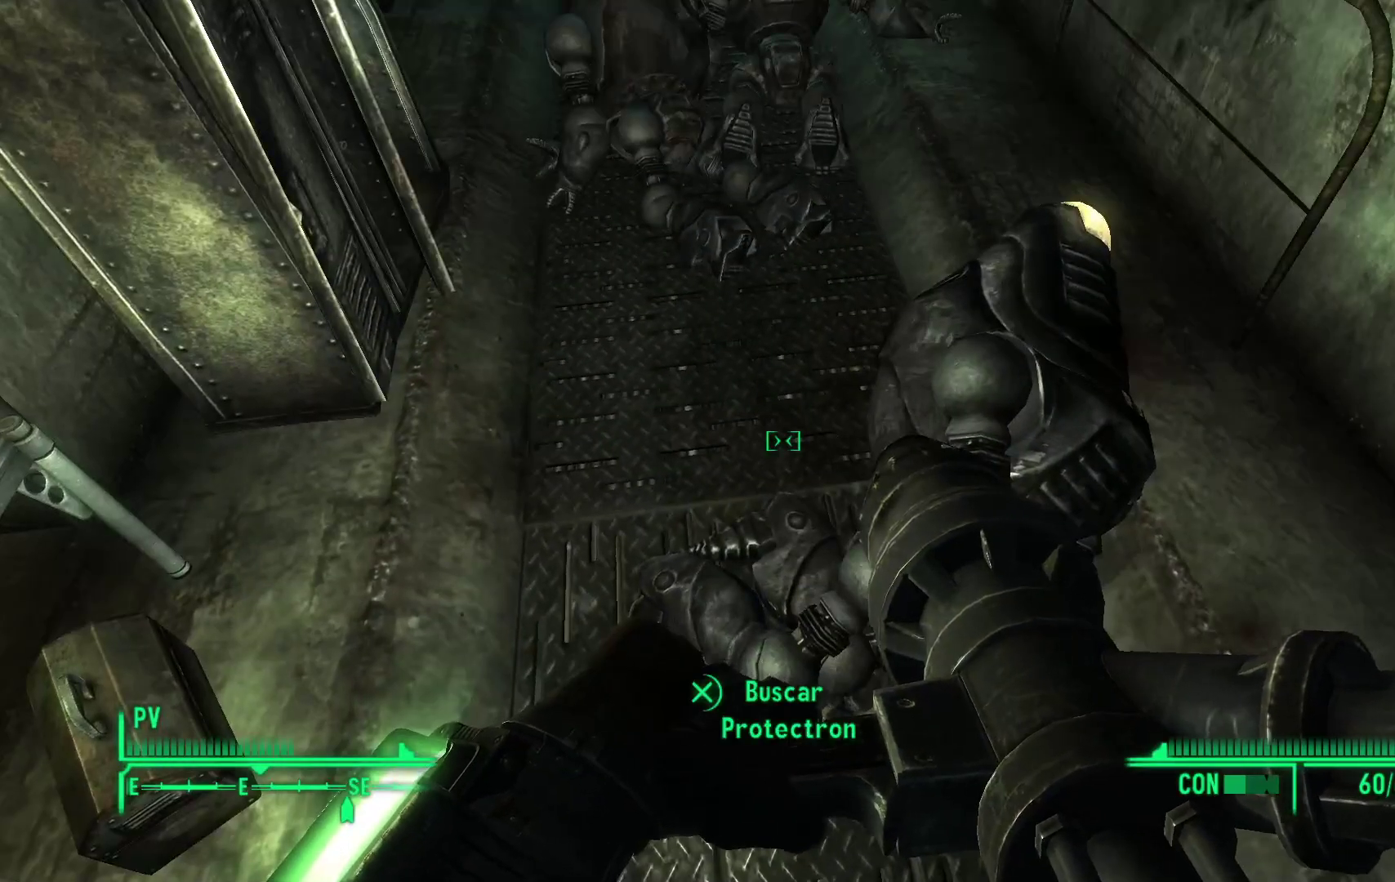
Gameplay with a controller (Xbox layout); each line is a JSON object with the inputs held at the frame after it. "events" lists button and stick changes between this image and that frame as [ms after this image, input, new state], when the widget could be followed in between.
{"buttons": [], "left_stick": "center", "right_stick": "center", "events": [[67, "left_stick", "center"], [100, "right_stick", "center"], [250, "A", "down"], [350, "A", "up"]]}
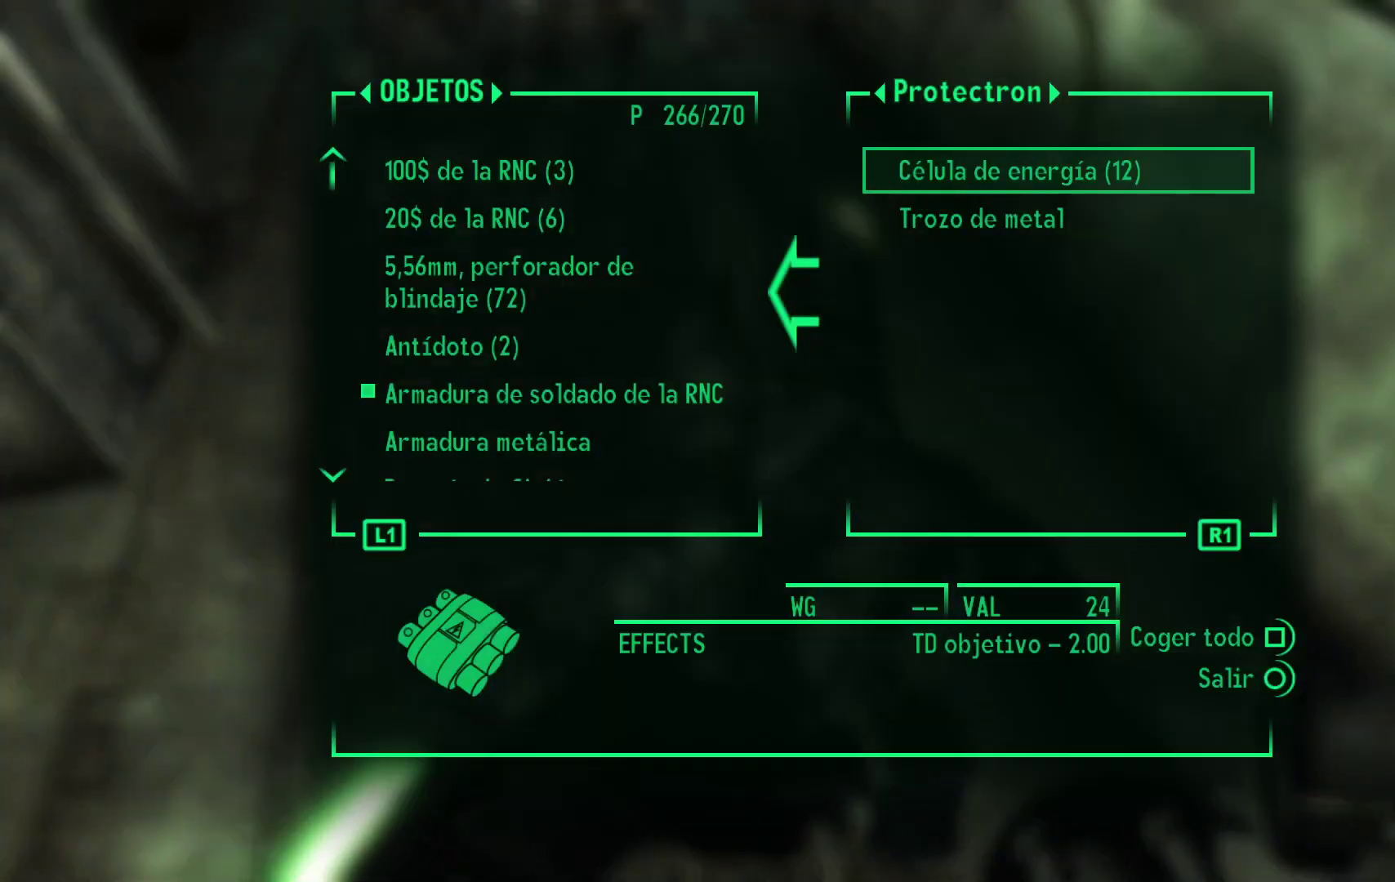
{"buttons": ["A"], "left_stick": "center", "right_stick": "center", "events": [[483, "A", "down"]]}
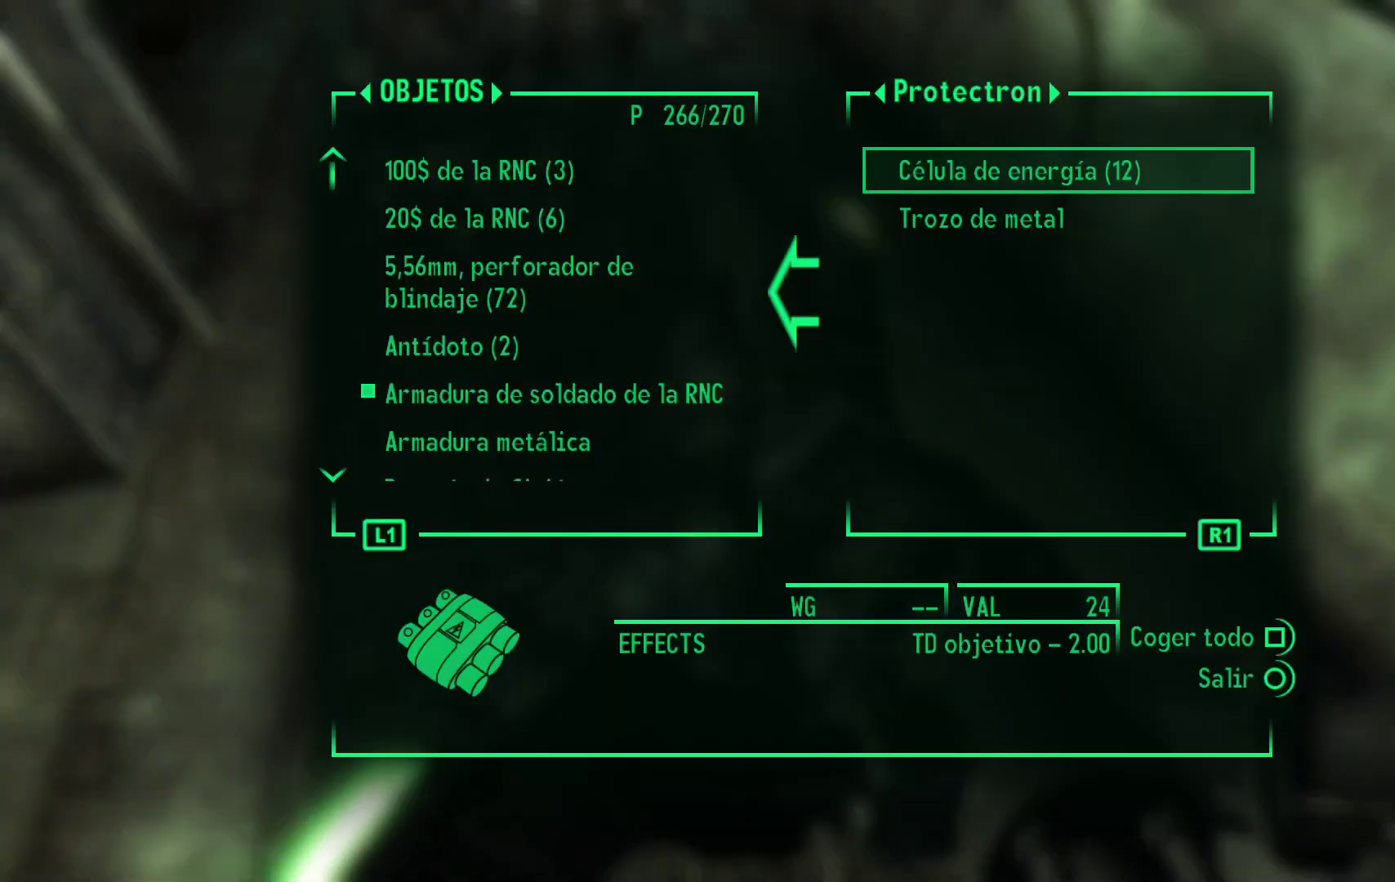
{"buttons": [], "left_stick": "up", "right_stick": "center", "events": [[83, "A", "up"], [267, "B", "down"], [350, "B", "up"], [500, "left_stick", "up"]]}
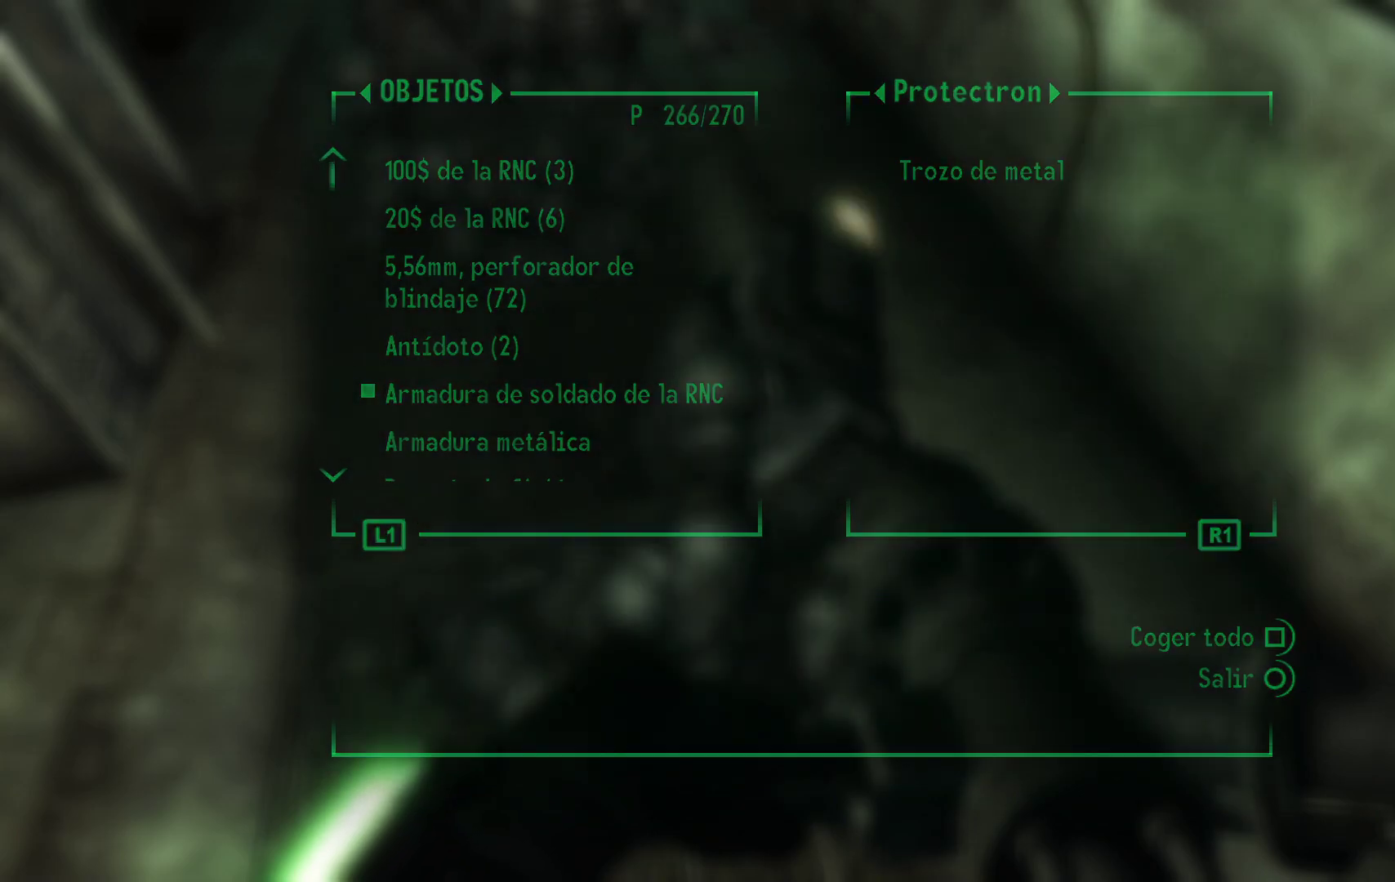
{"buttons": [], "left_stick": "up", "right_stick": "center", "events": [[17, "left_stick", "up-left"], [83, "right_stick", "left"], [233, "right_stick", "center"], [300, "left_stick", "up"], [417, "left_stick", "center"], [483, "left_stick", "up"]]}
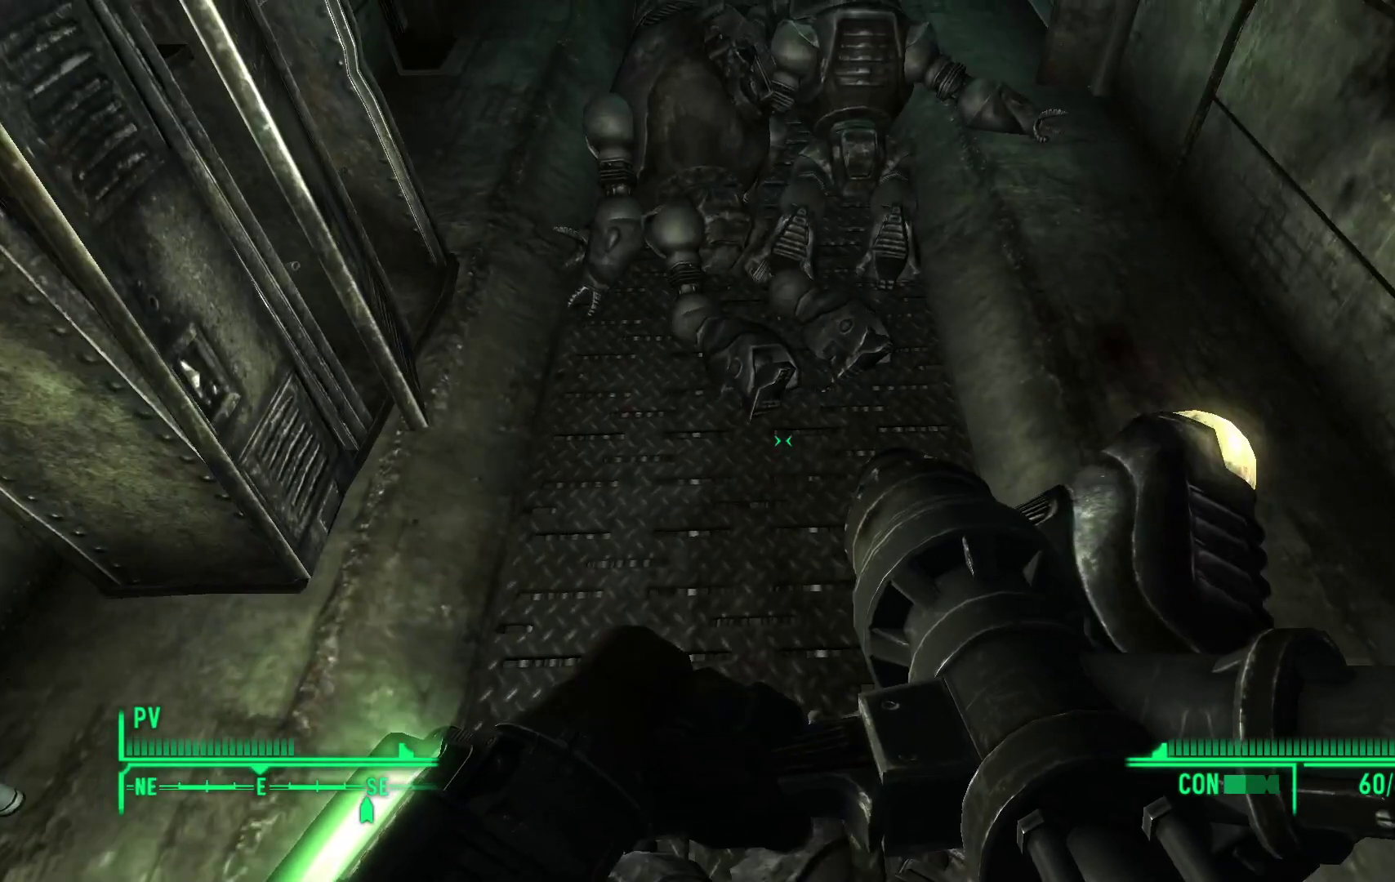
{"buttons": [], "left_stick": "center", "right_stick": "center", "events": [[200, "right_stick", "left"], [267, "right_stick", "center"], [300, "left_stick", "center"]]}
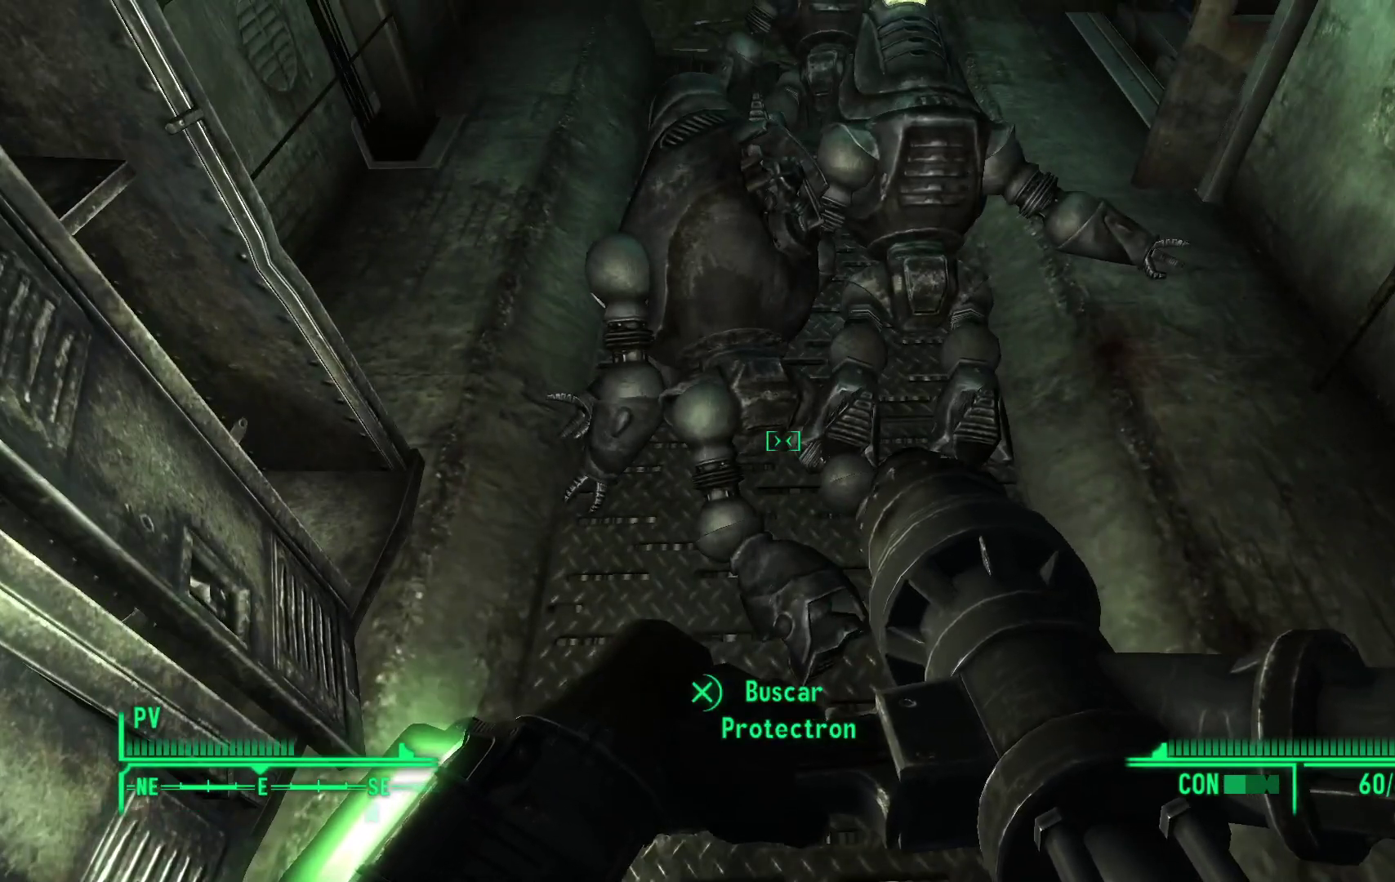
{"buttons": [], "left_stick": "center", "right_stick": "center", "events": [[150, "A", "down"], [233, "A", "up"]]}
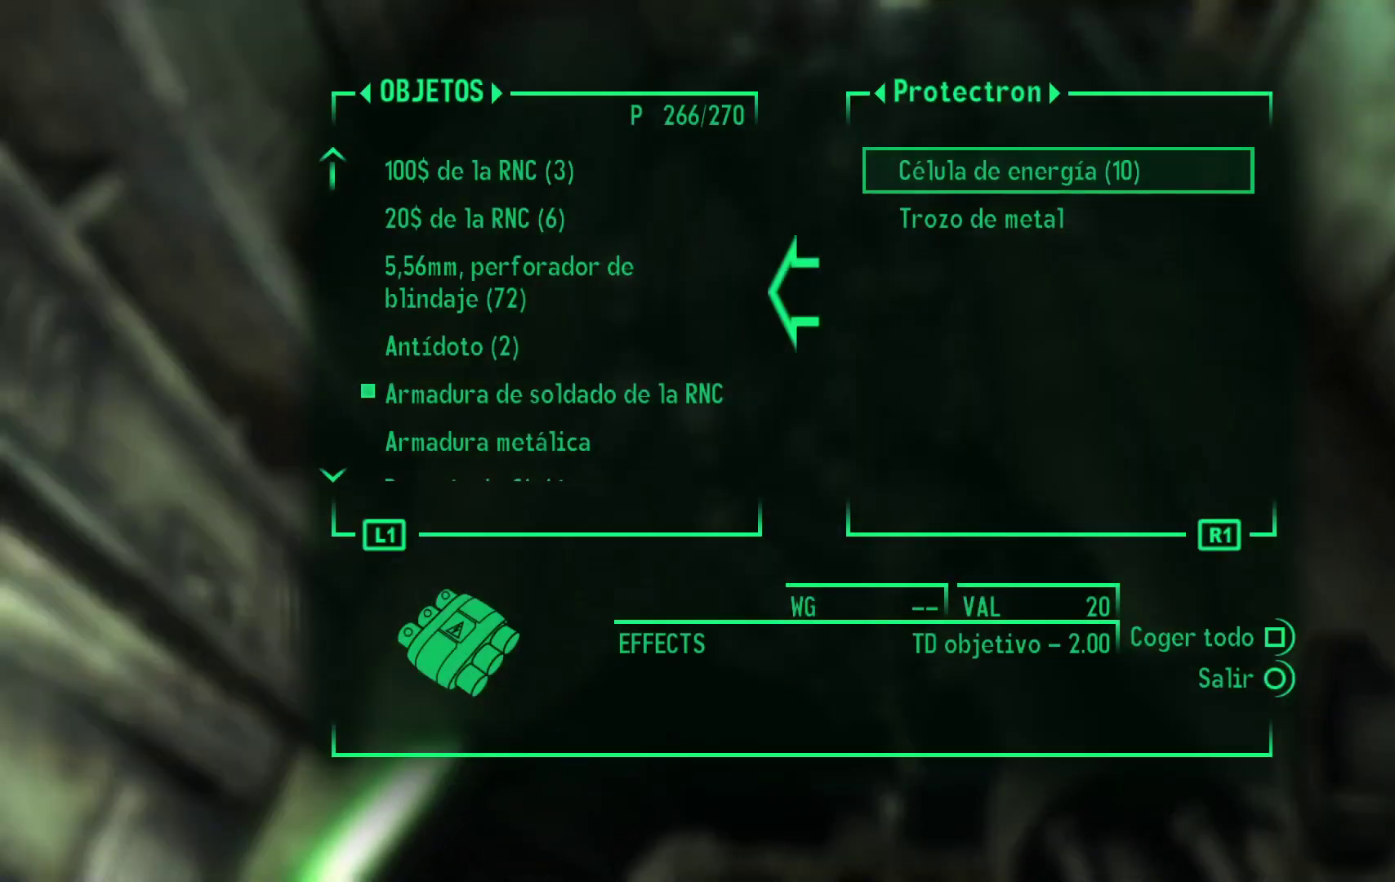
{"buttons": [], "left_stick": "center", "right_stick": "center", "events": []}
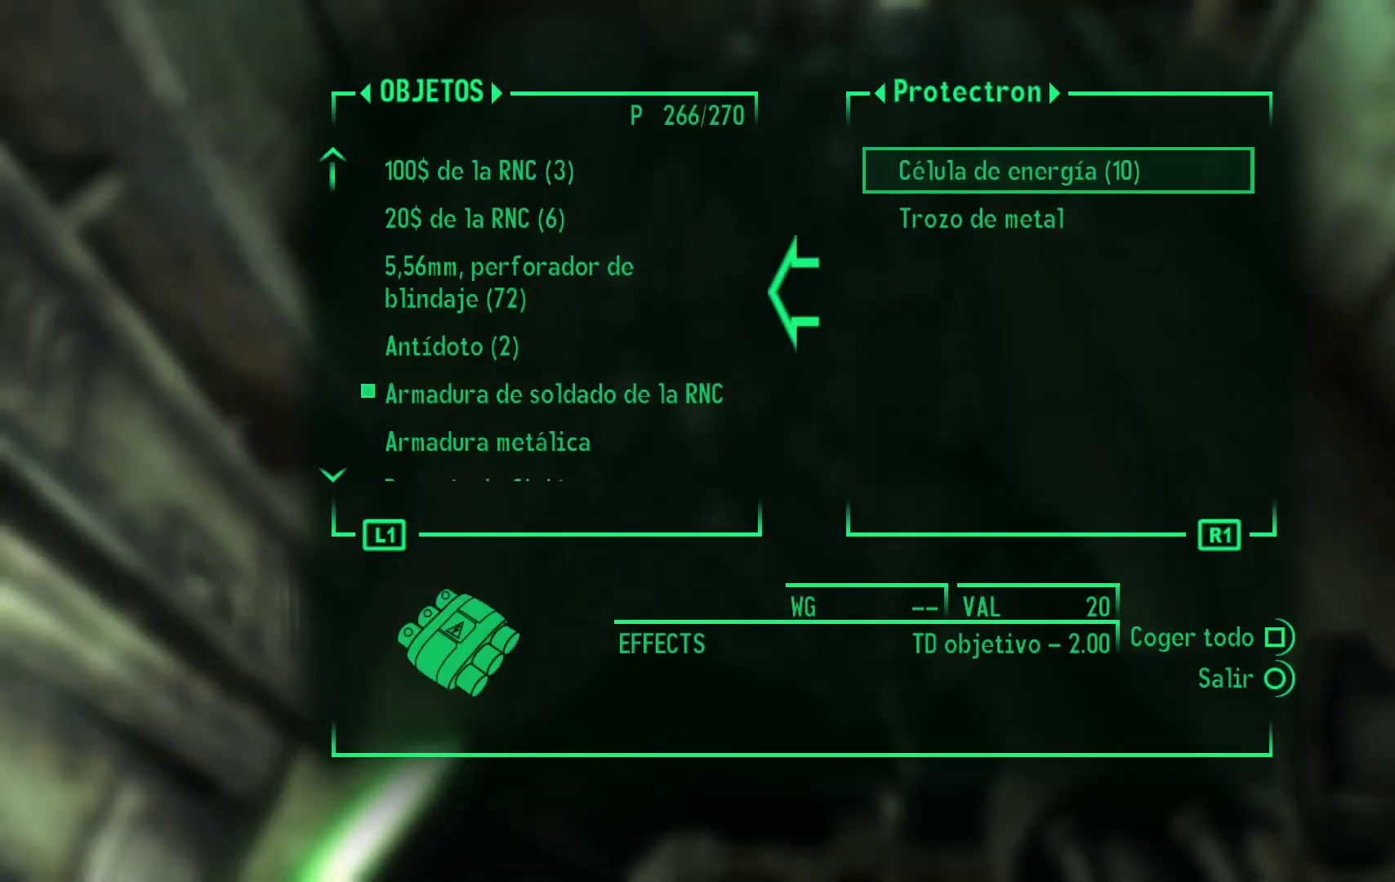
{"buttons": [], "left_stick": "center", "right_stick": "center", "events": [[383, "A", "down"], [483, "A", "up"]]}
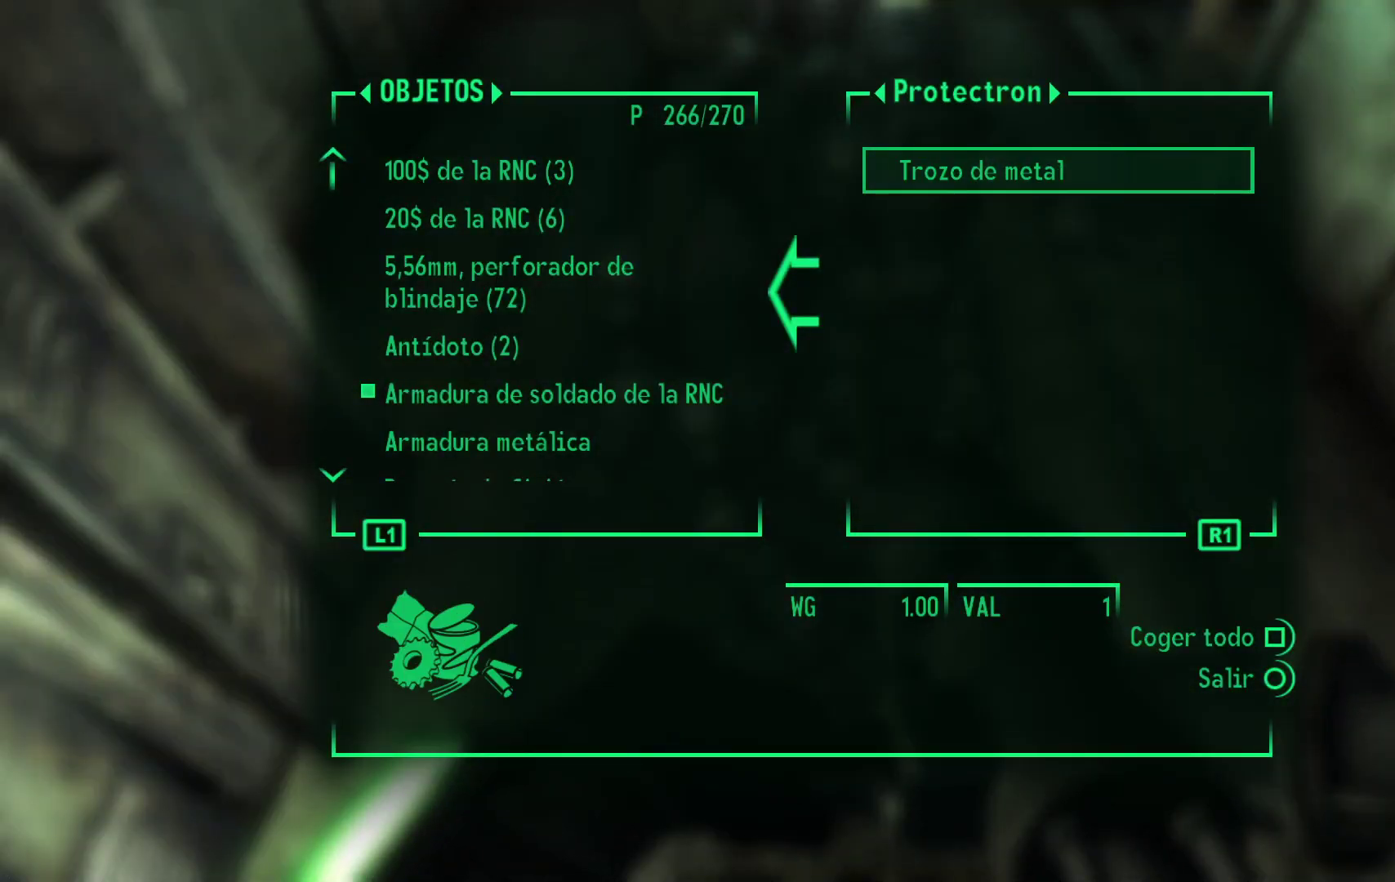
{"buttons": [], "left_stick": "up-right", "right_stick": "center", "events": [[233, "B", "down"], [333, "B", "up"], [483, "left_stick", "up-right"]]}
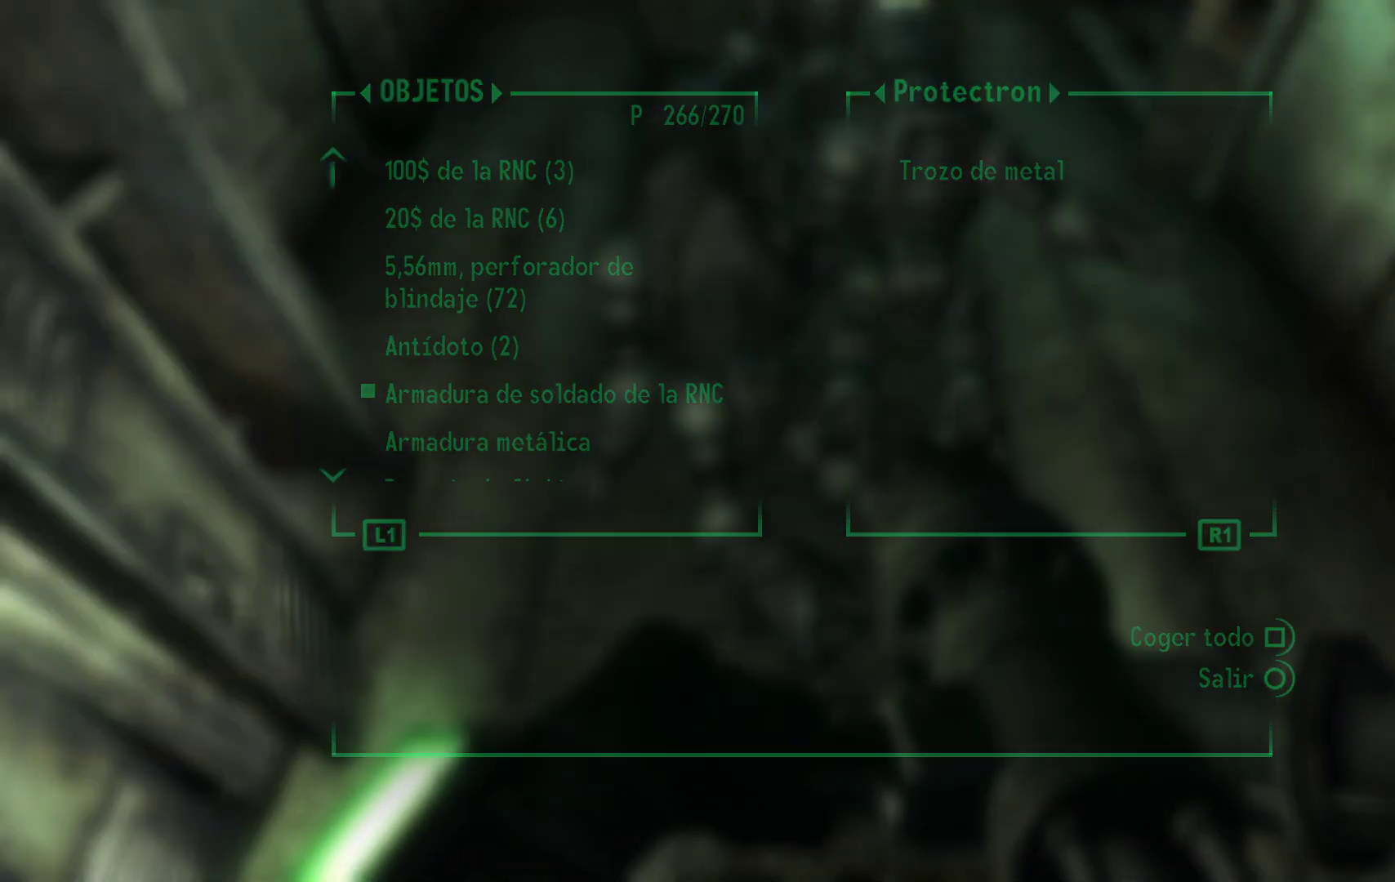
{"buttons": [], "left_stick": "center", "right_stick": "center", "events": [[417, "left_stick", "center"]]}
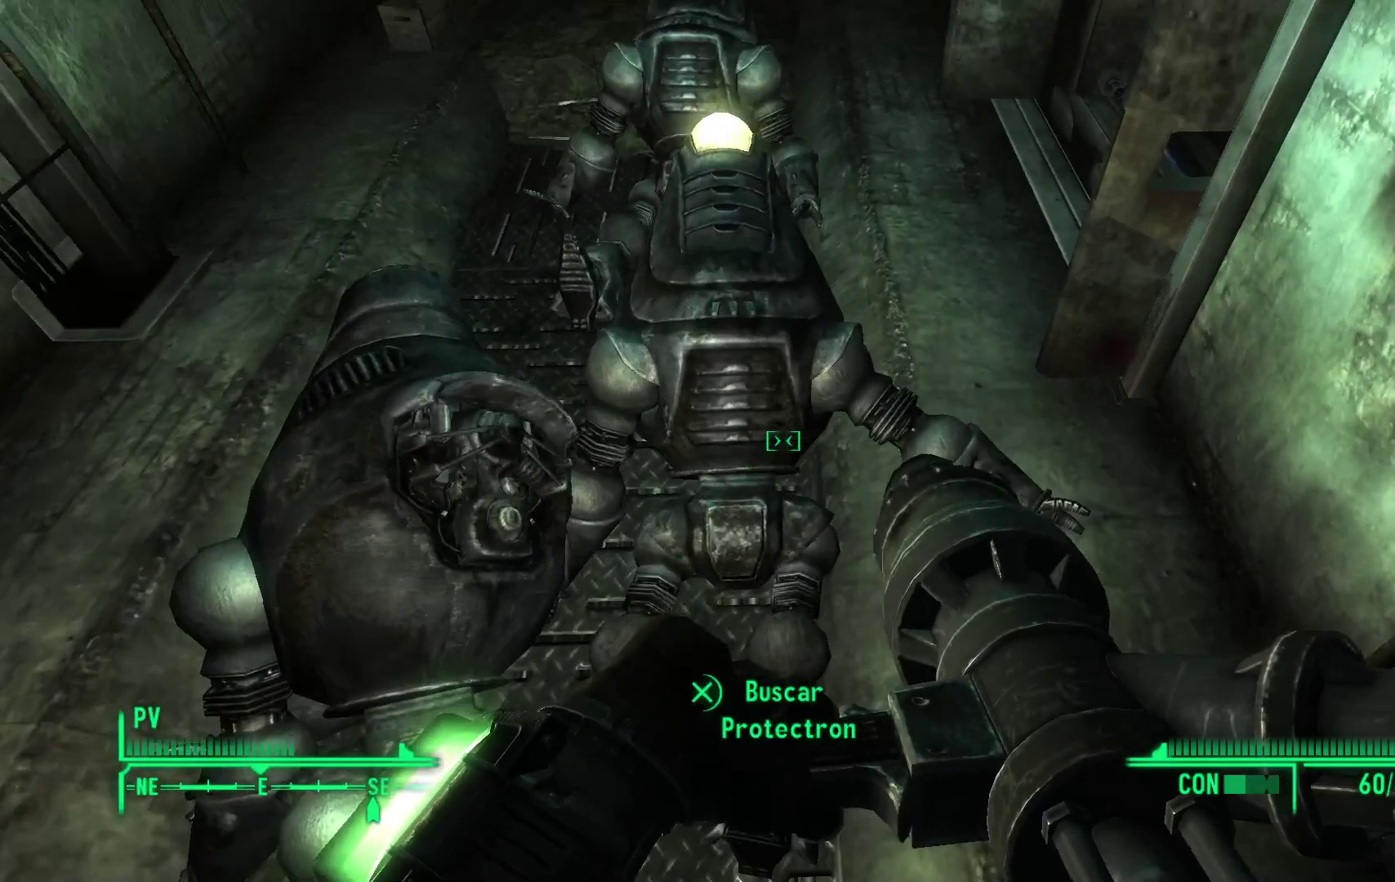
{"buttons": [], "left_stick": "center", "right_stick": "center", "events": [[300, "A", "down"], [400, "A", "up"]]}
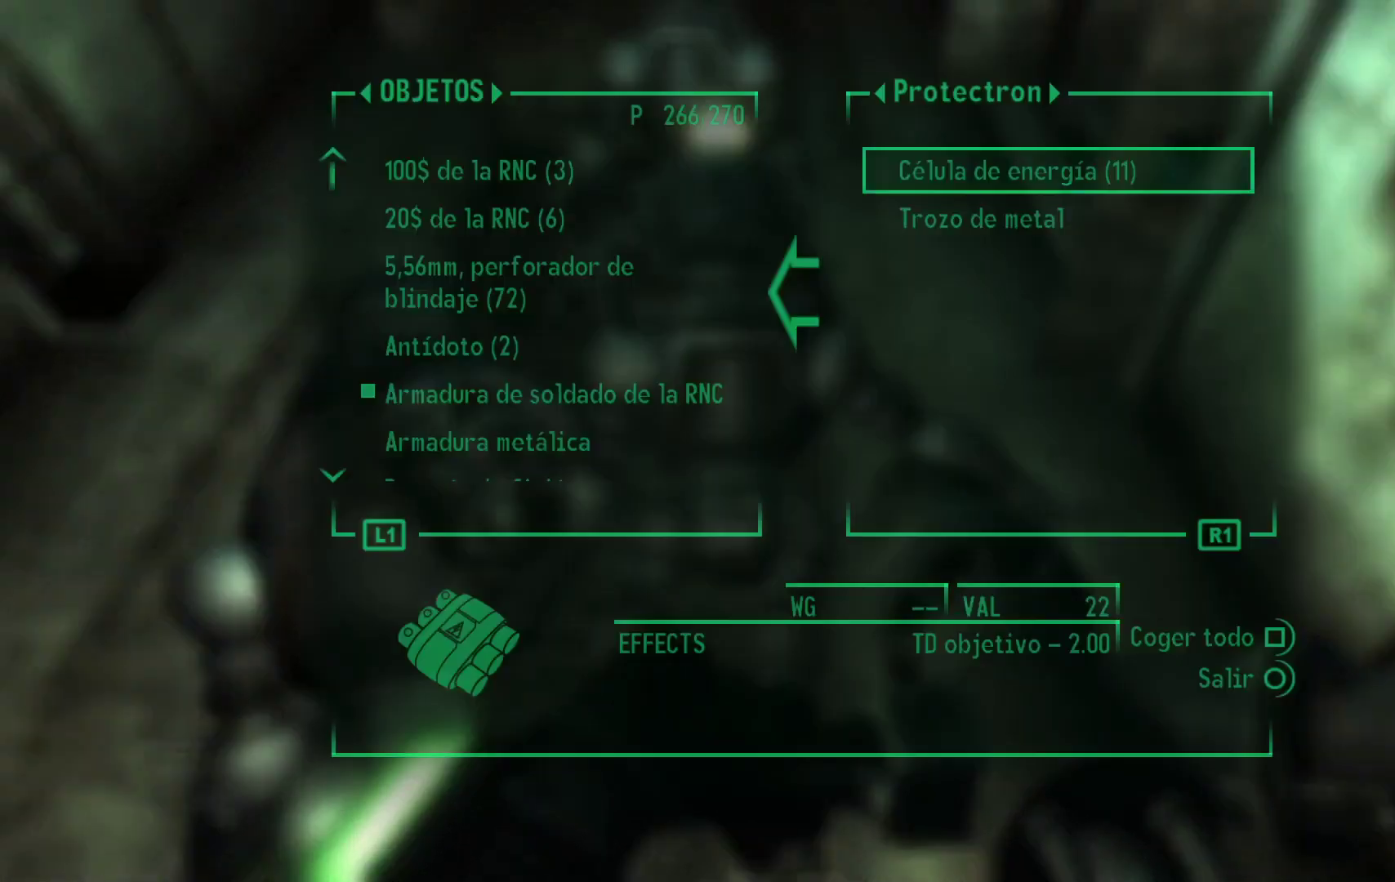
{"buttons": [], "left_stick": "center", "right_stick": "center", "events": []}
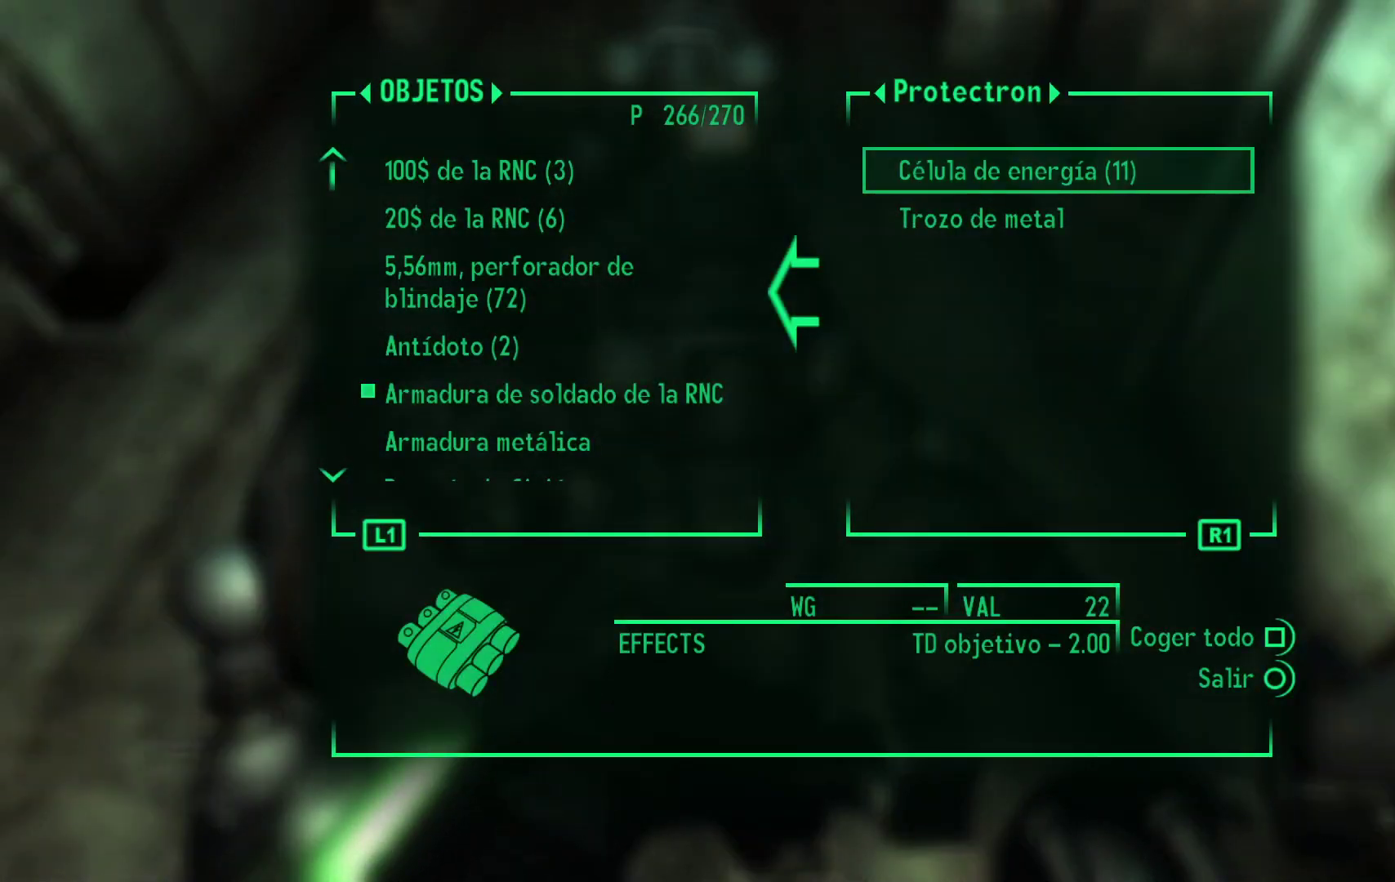
{"buttons": ["B"], "left_stick": "center", "right_stick": "center", "events": [[117, "A", "down"], [217, "A", "up"], [417, "B", "down"]]}
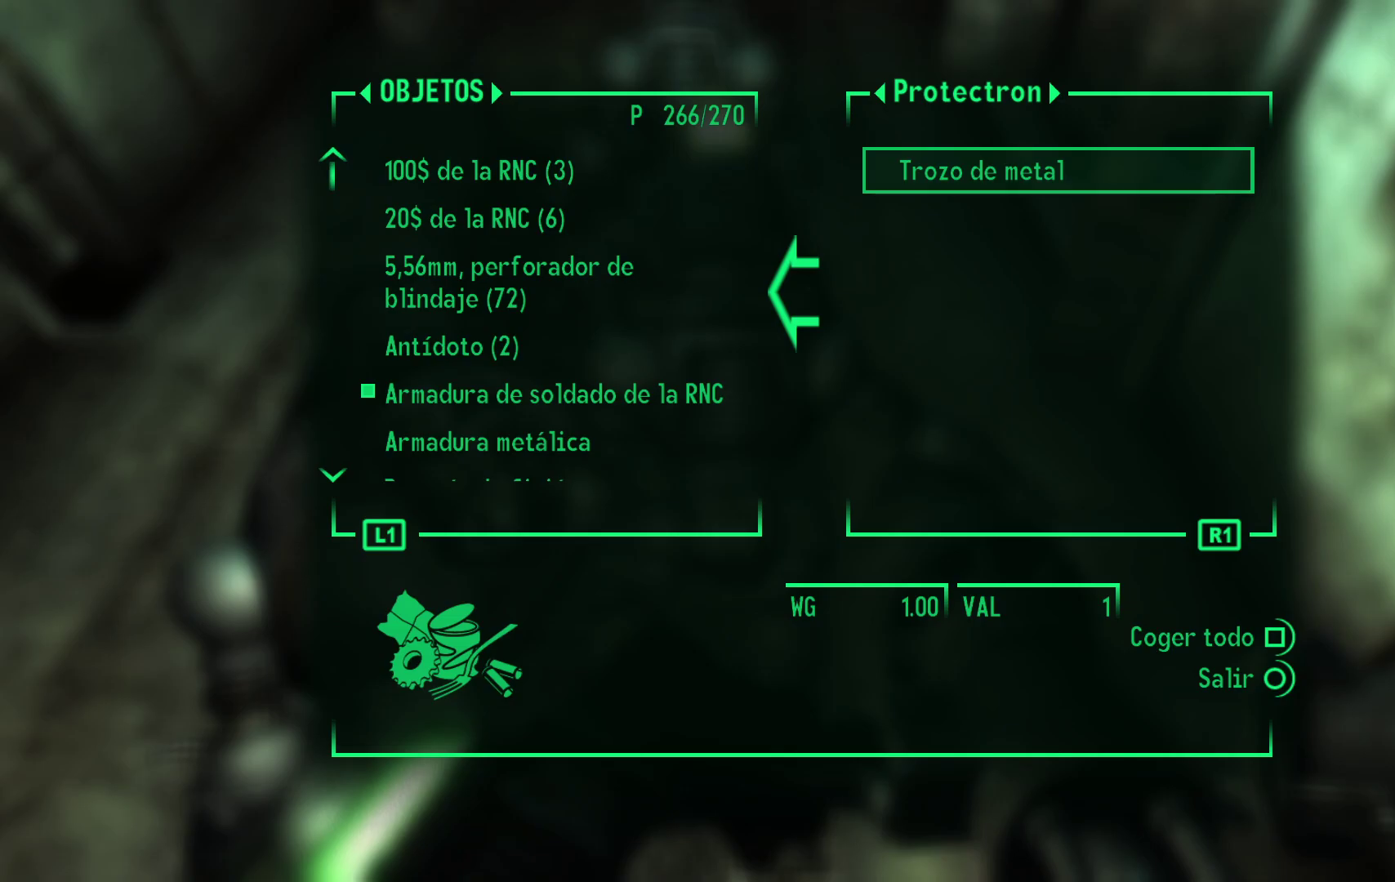
{"buttons": [], "left_stick": "up-left", "right_stick": "up-right", "events": [[17, "B", "up"], [117, "left_stick", "up-left"], [433, "right_stick", "up-right"]]}
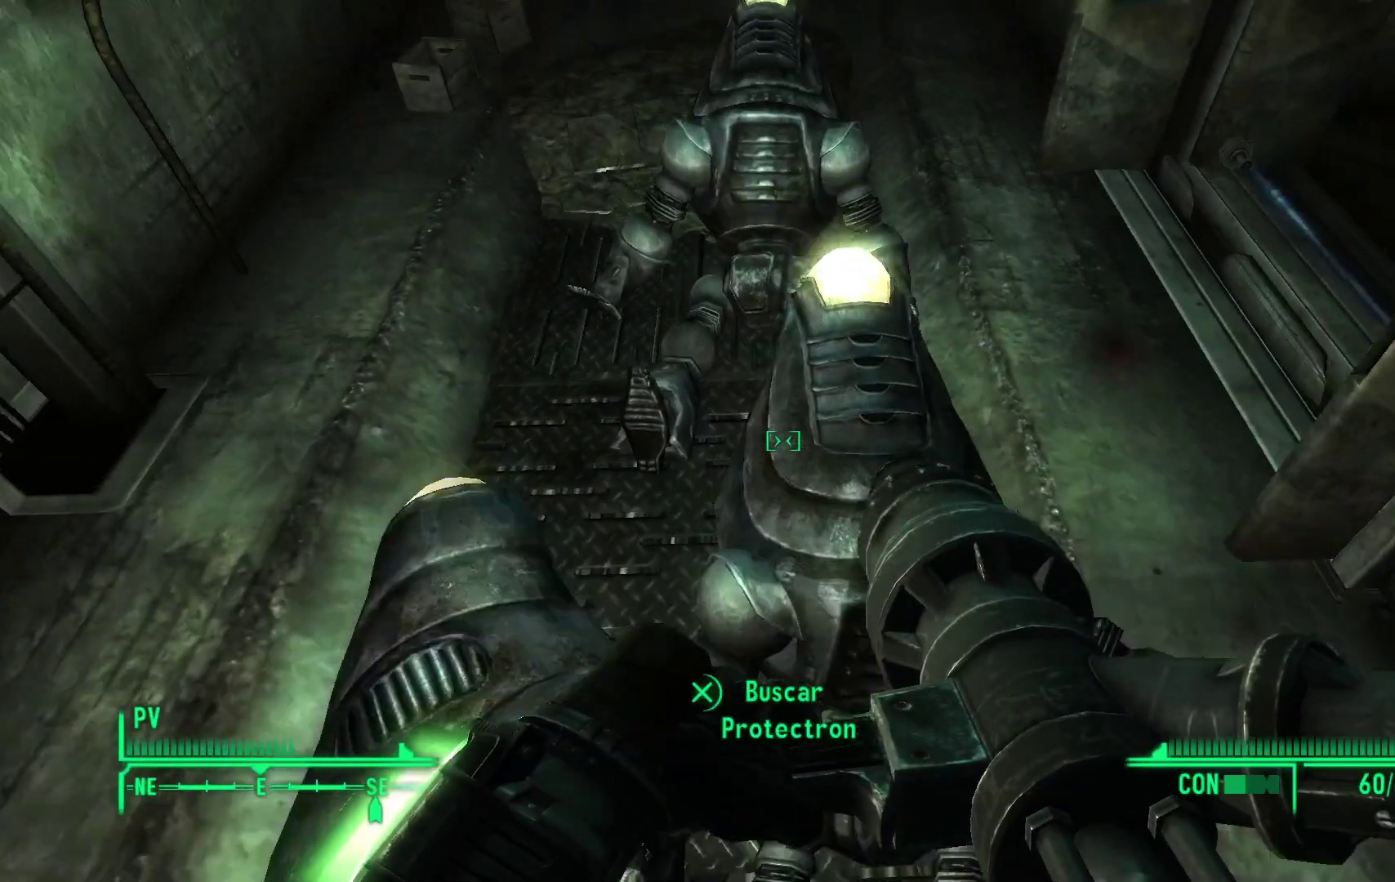
{"buttons": [], "left_stick": "center", "right_stick": "center", "events": [[17, "left_stick", "up"], [100, "right_stick", "center"], [133, "left_stick", "center"], [283, "left_stick", "up-left"], [450, "left_stick", "center"]]}
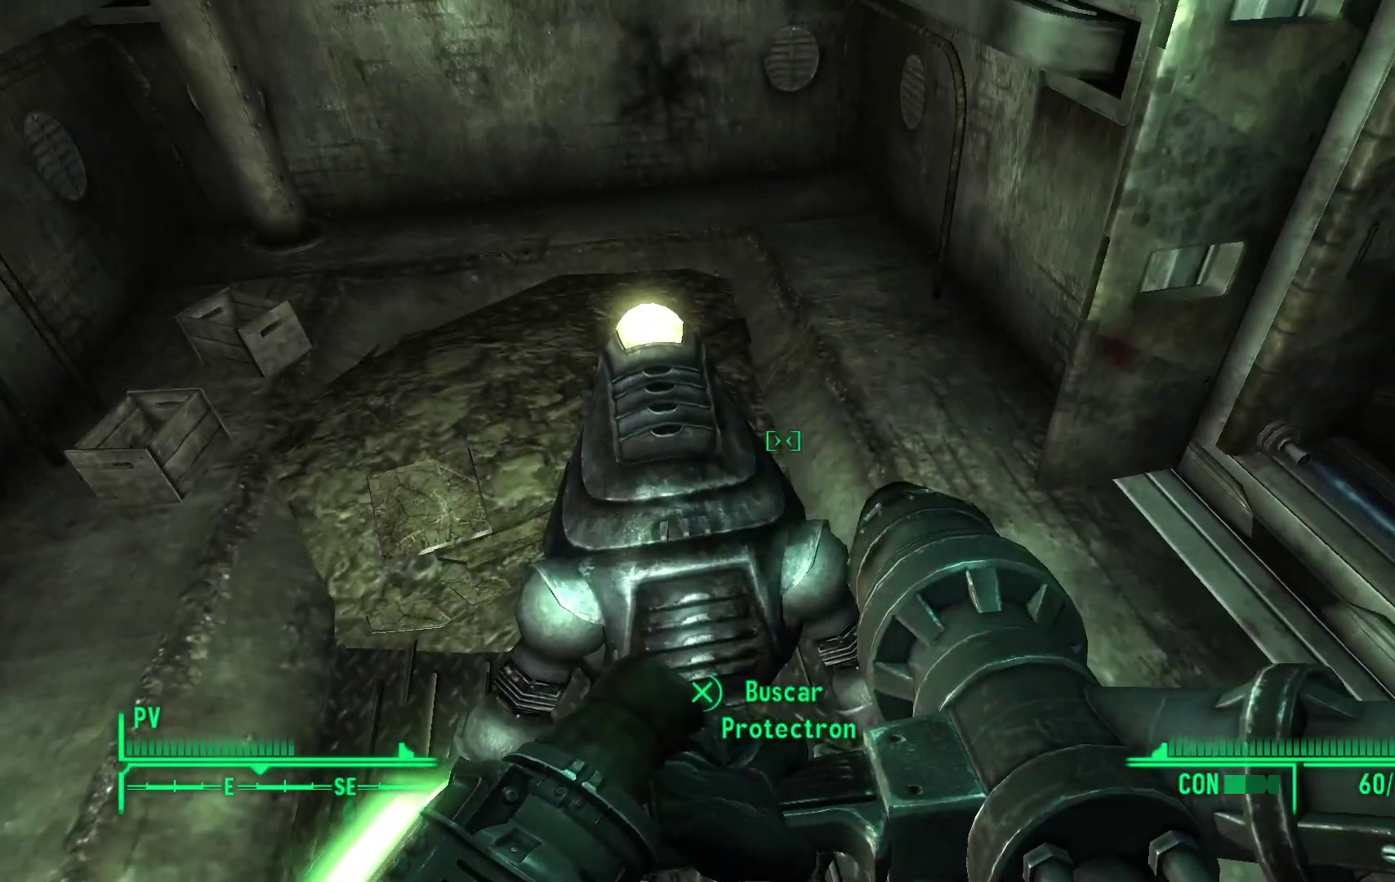
{"buttons": [], "left_stick": "center", "right_stick": "center", "events": [[83, "A", "down"], [183, "A", "up"]]}
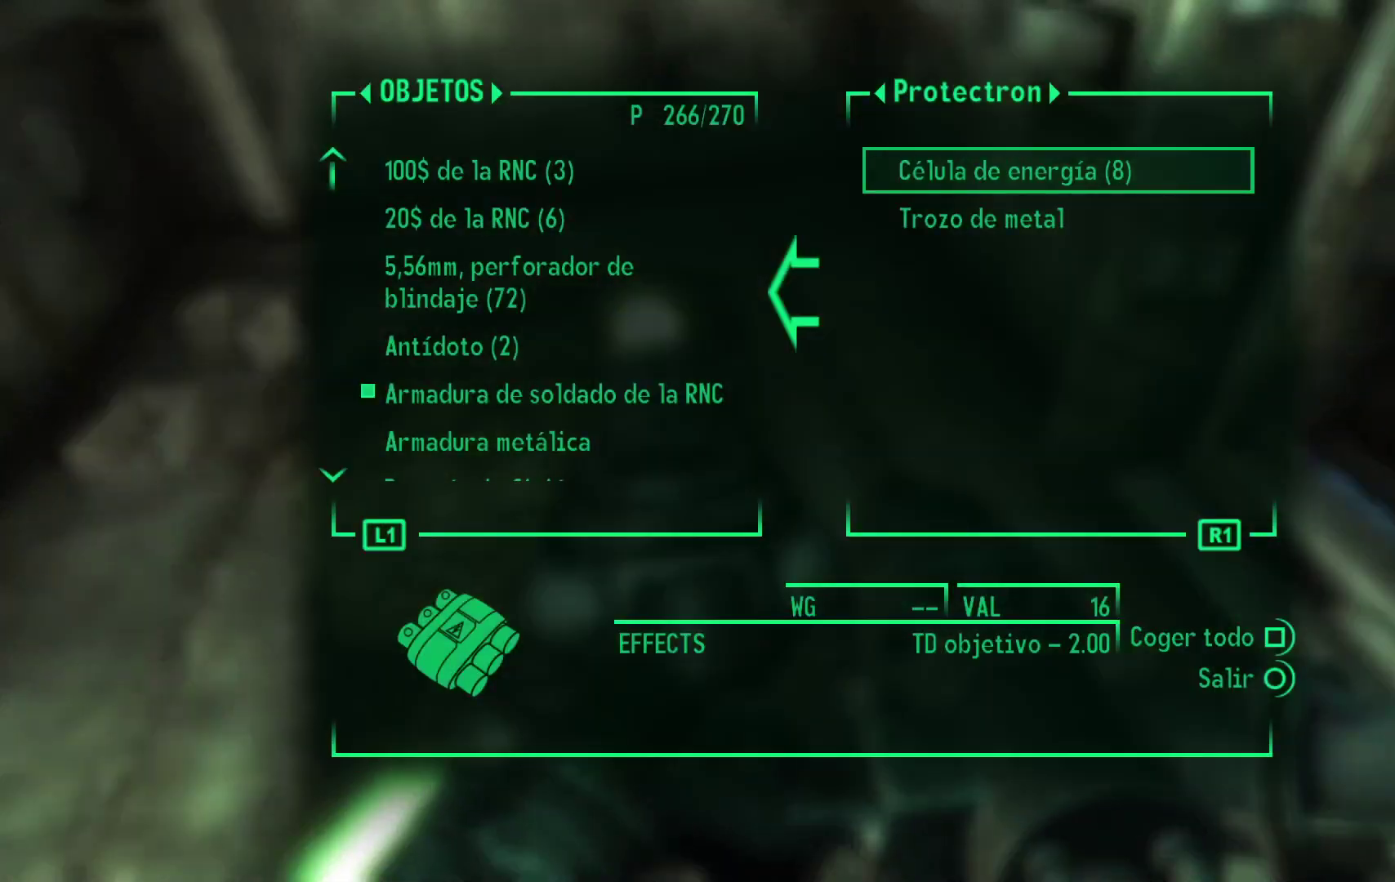
{"buttons": [], "left_stick": "center", "right_stick": "center", "events": []}
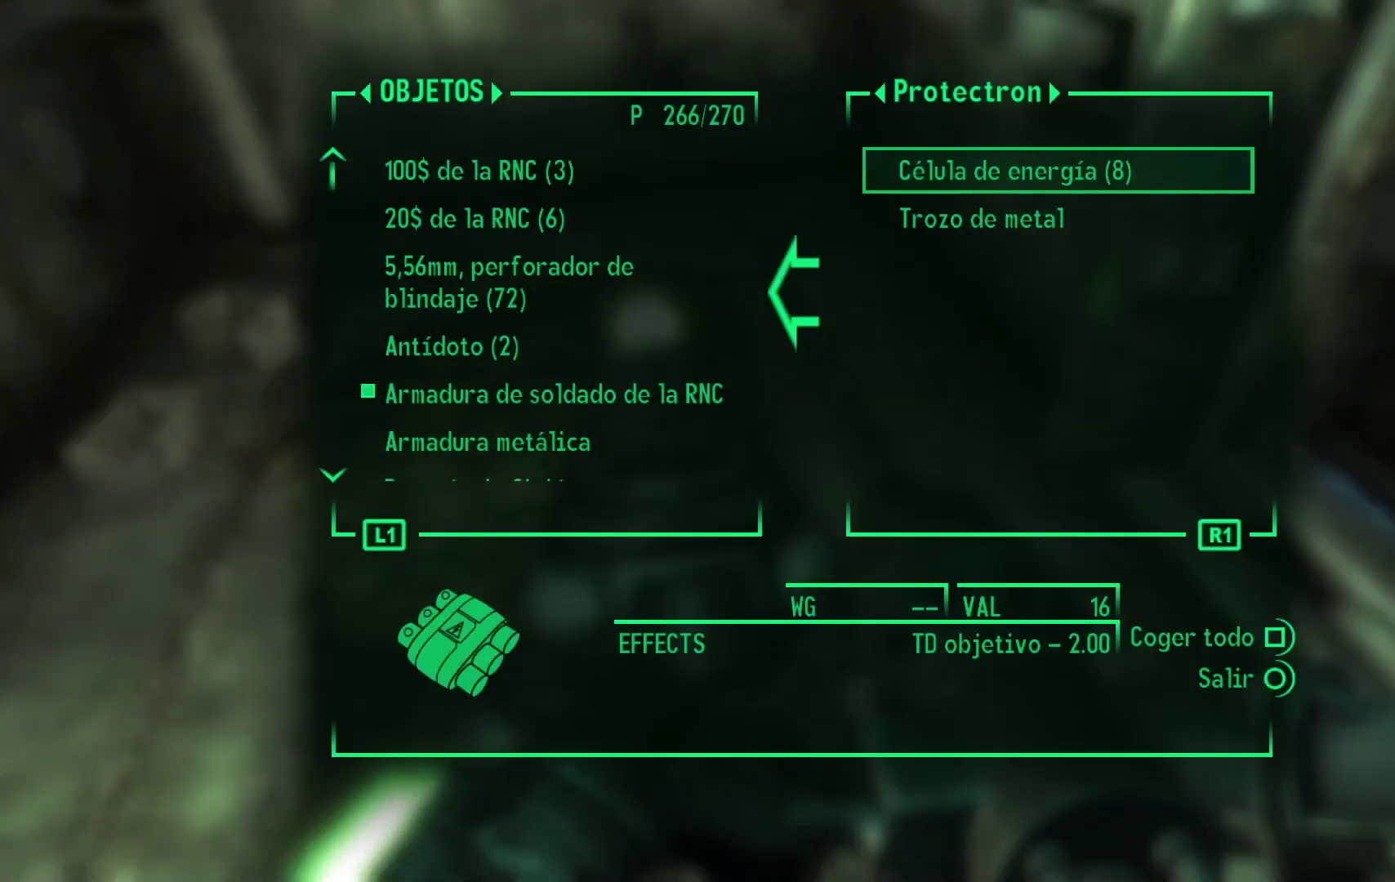
{"buttons": [], "left_stick": "center", "right_stick": "center", "events": [[83, "A", "down"], [133, "A", "up"], [317, "B", "down"], [417, "B", "up"]]}
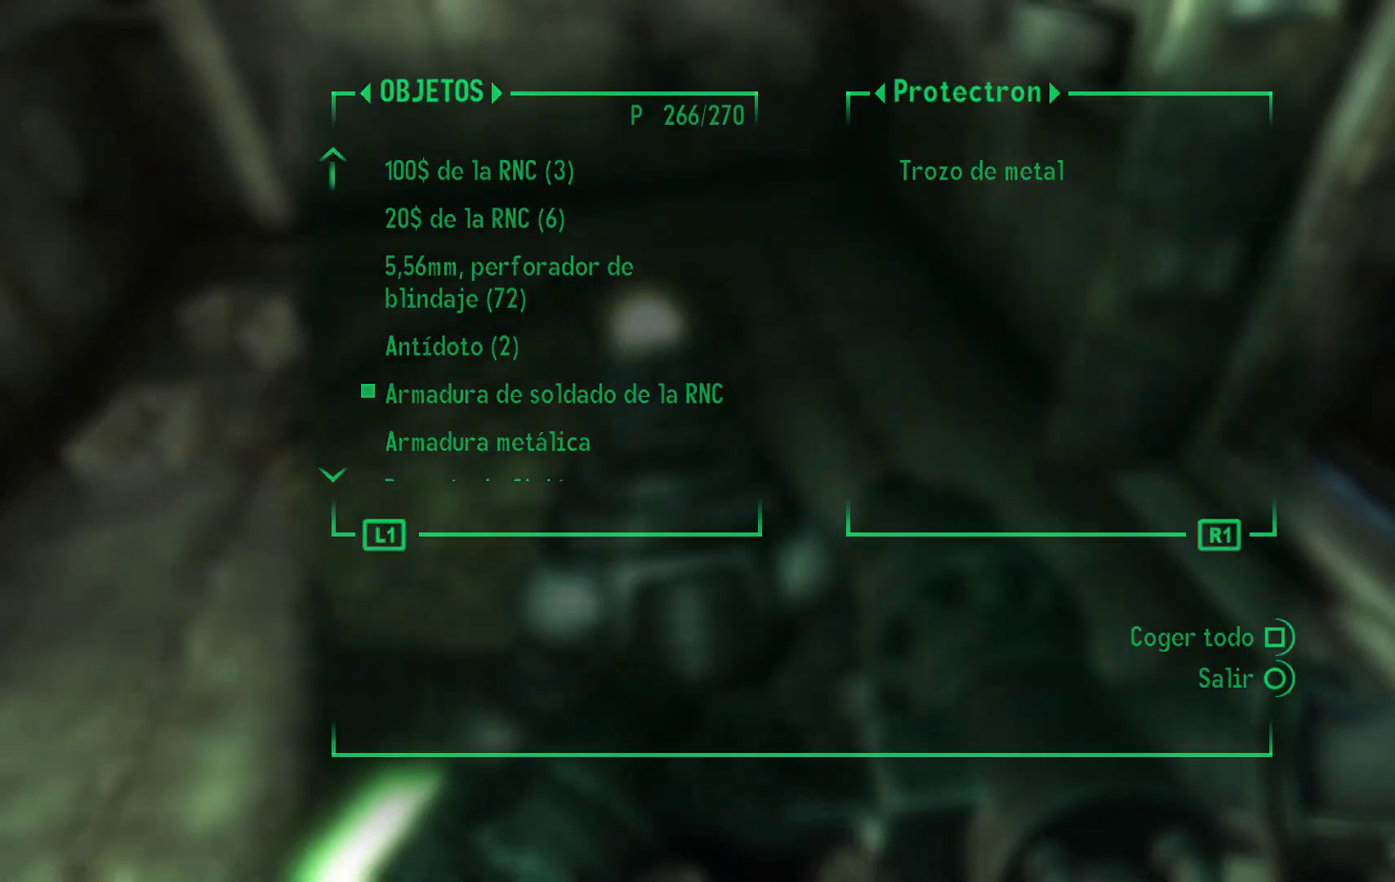
{"buttons": [], "left_stick": "center", "right_stick": "up-right", "events": [[133, "right_stick", "right"], [183, "left_stick", "down"], [183, "right_stick", "up-right"], [450, "left_stick", "center"]]}
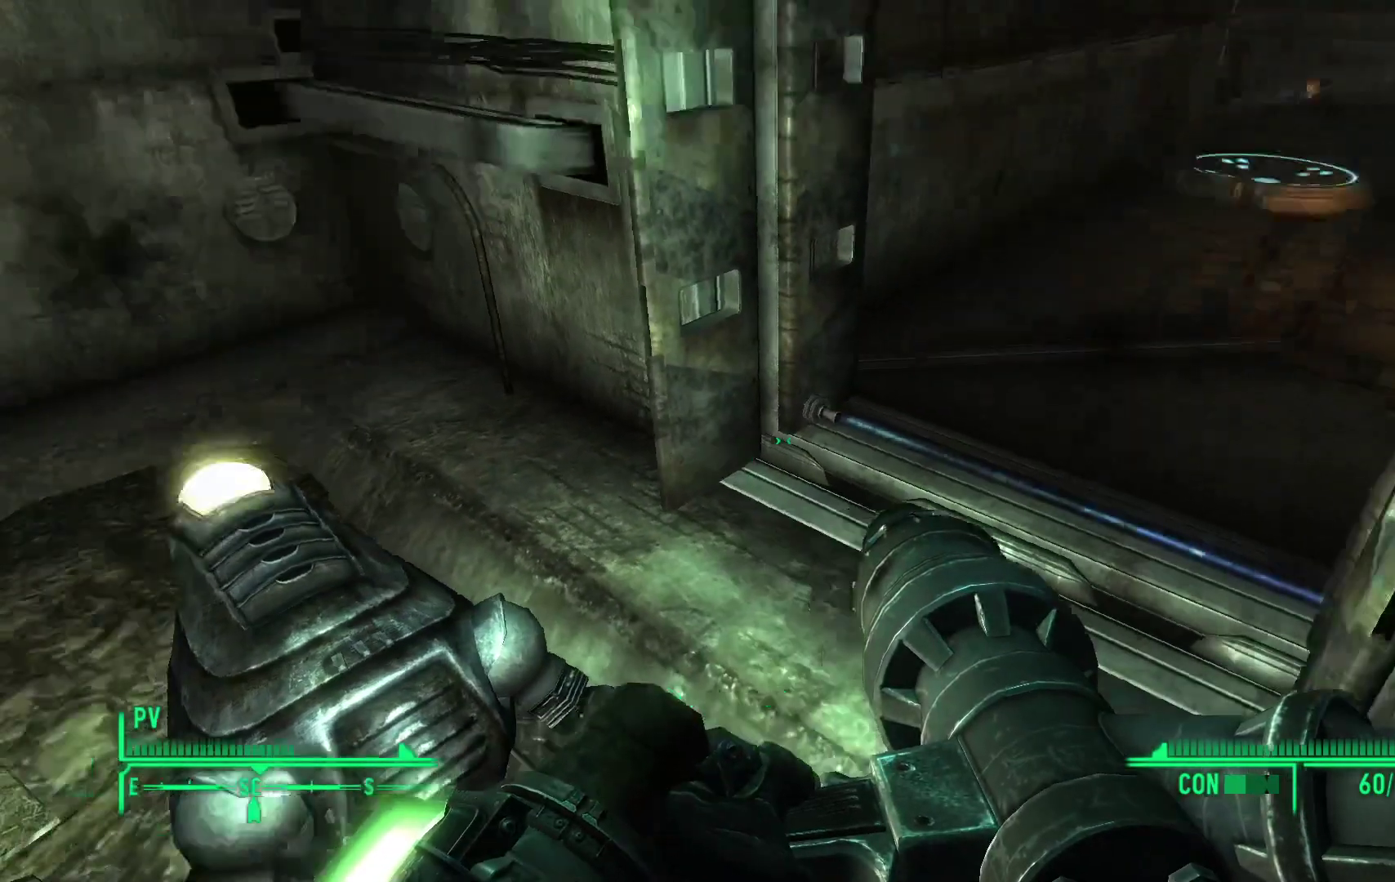
{"buttons": [], "left_stick": "up-left", "right_stick": "center", "events": [[333, "right_stick", "center"], [483, "left_stick", "up-left"]]}
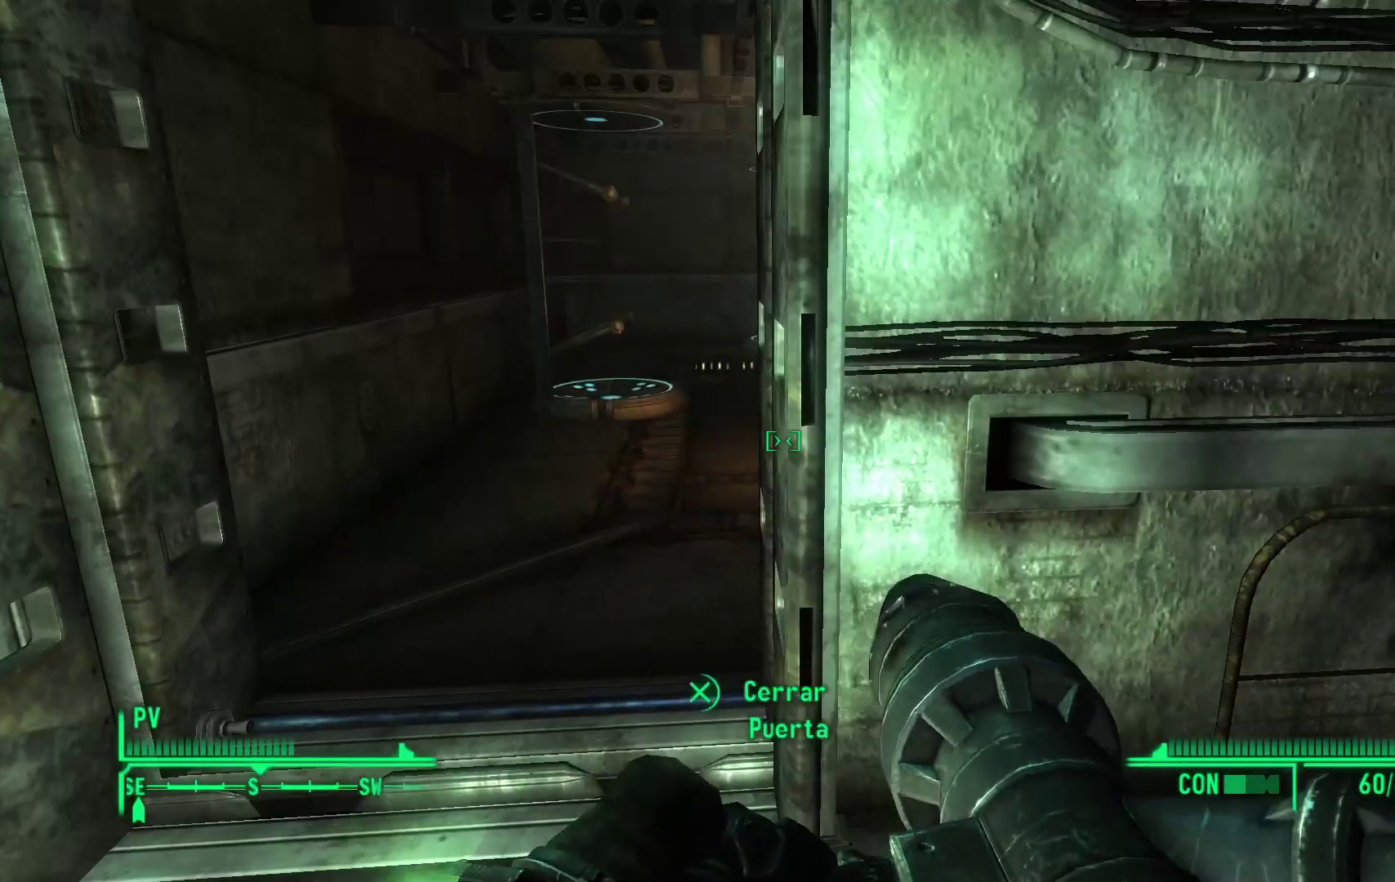
{"buttons": [], "left_stick": "center", "right_stick": "center", "events": [[167, "right_stick", "right"], [300, "left_stick", "center"], [367, "right_stick", "center"]]}
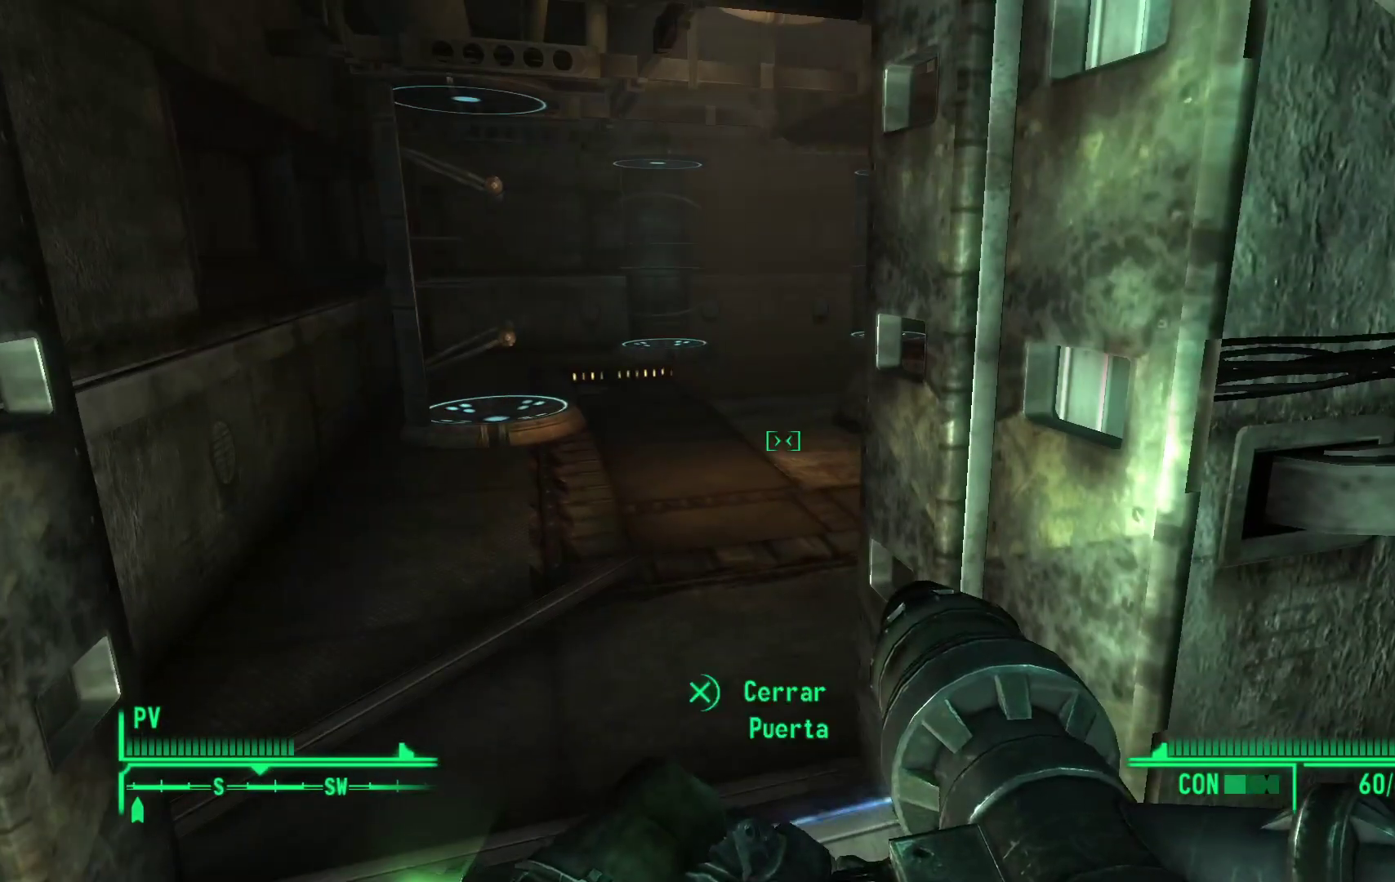
{"buttons": [], "left_stick": "left", "right_stick": "left", "events": [[183, "left_stick", "left"], [383, "right_stick", "left"]]}
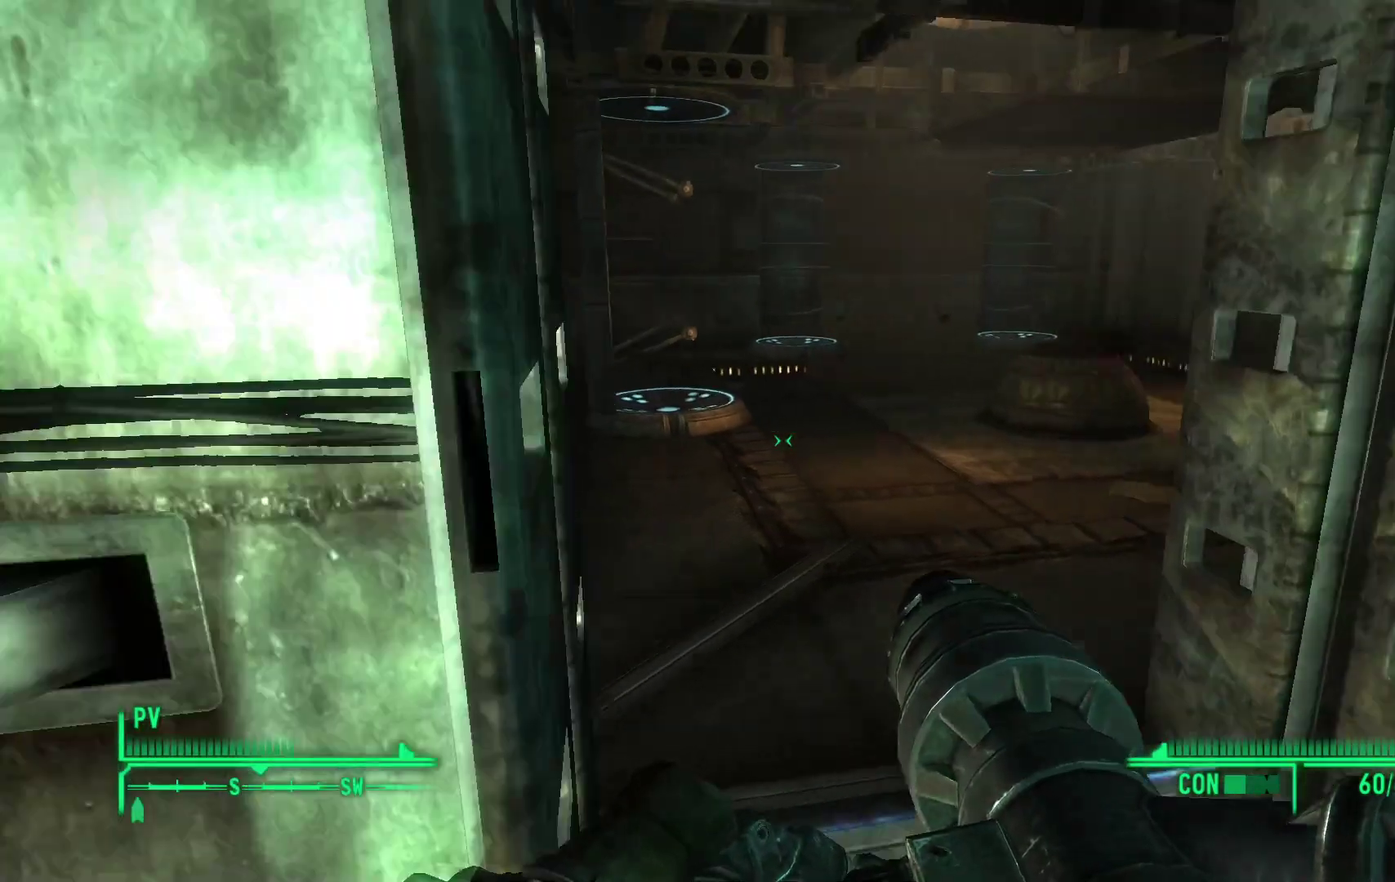
{"buttons": [], "left_stick": "center", "right_stick": "center", "events": [[217, "right_stick", "center"], [283, "left_stick", "center"]]}
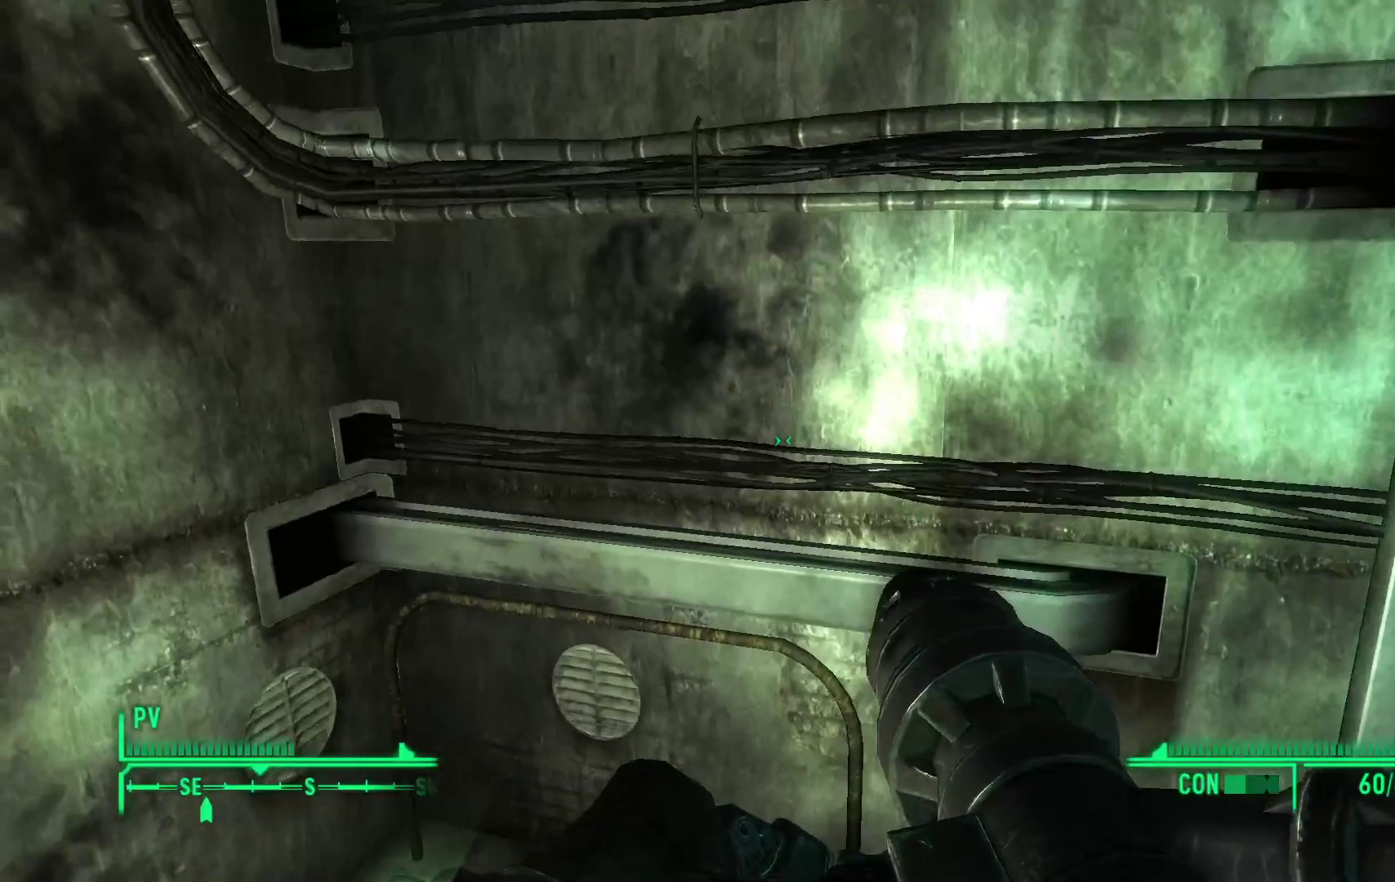
{"buttons": [], "left_stick": "down", "right_stick": "left", "events": [[150, "right_stick", "left"], [317, "left_stick", "down"]]}
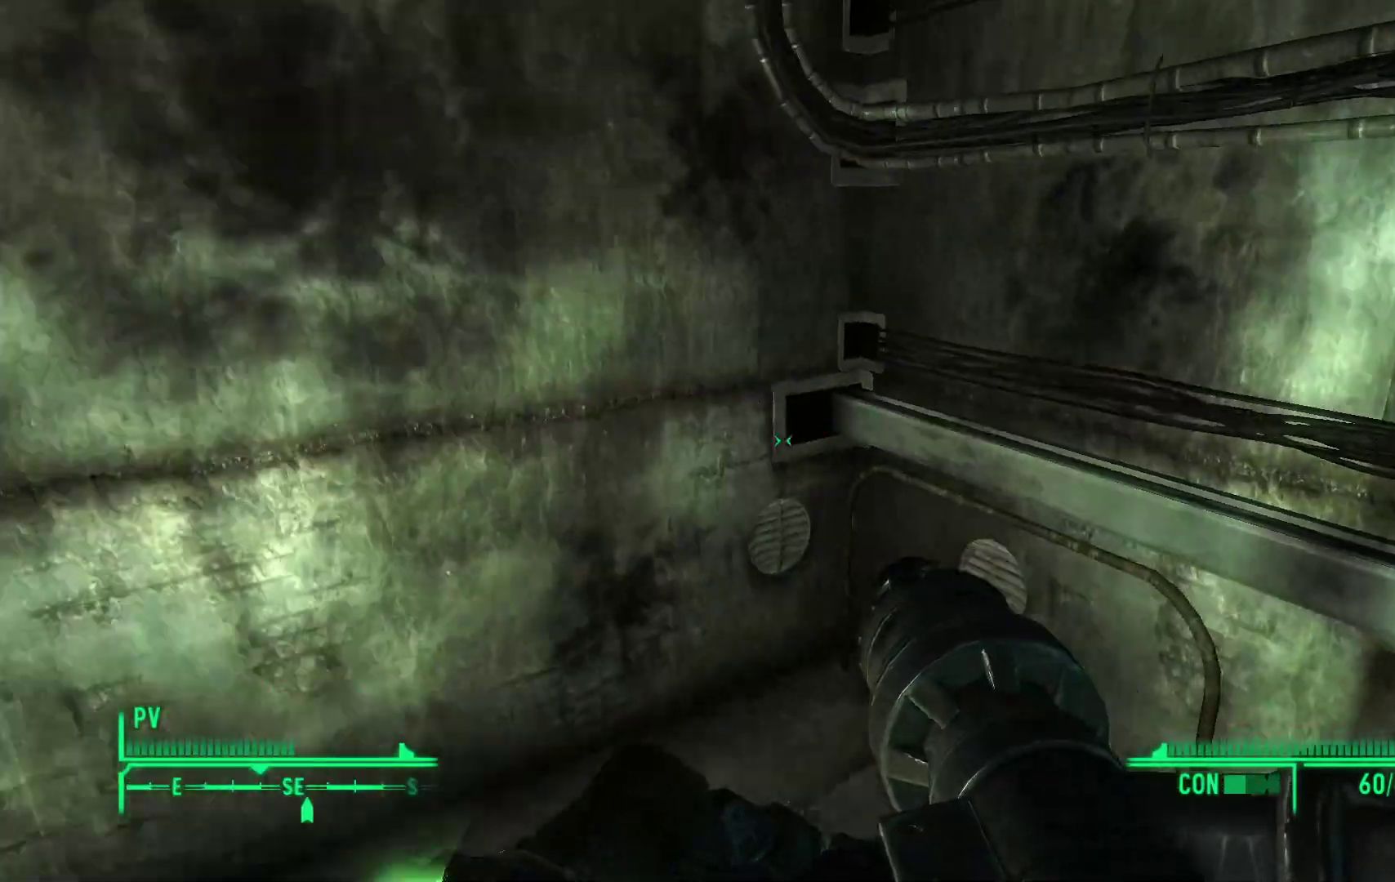
{"buttons": [], "left_stick": "center", "right_stick": "center", "events": [[400, "left_stick", "center"], [500, "right_stick", "center"]]}
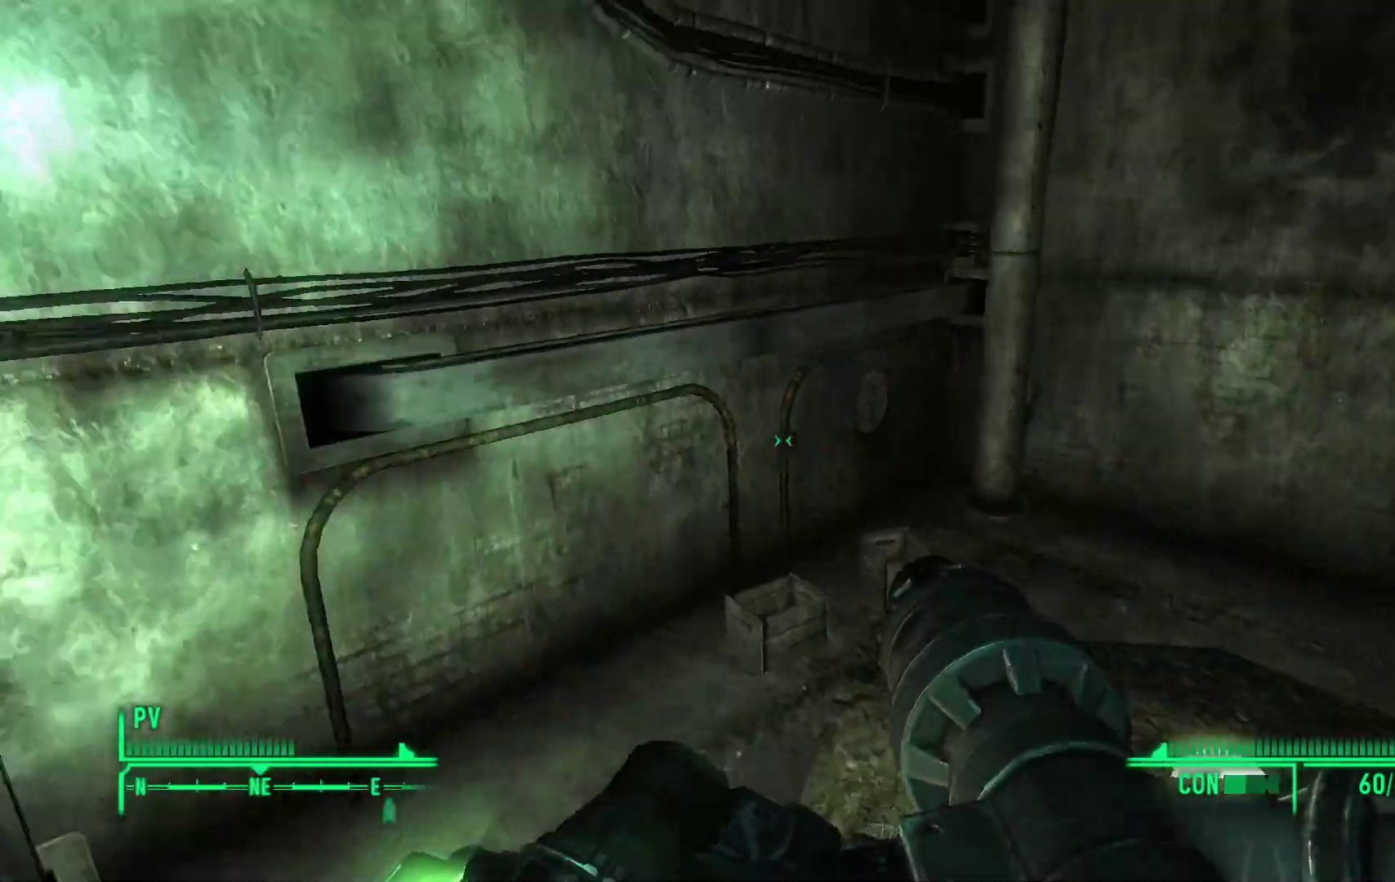
{"buttons": [], "left_stick": "left", "right_stick": "left", "events": [[133, "right_stick", "left"], [200, "left_stick", "left"]]}
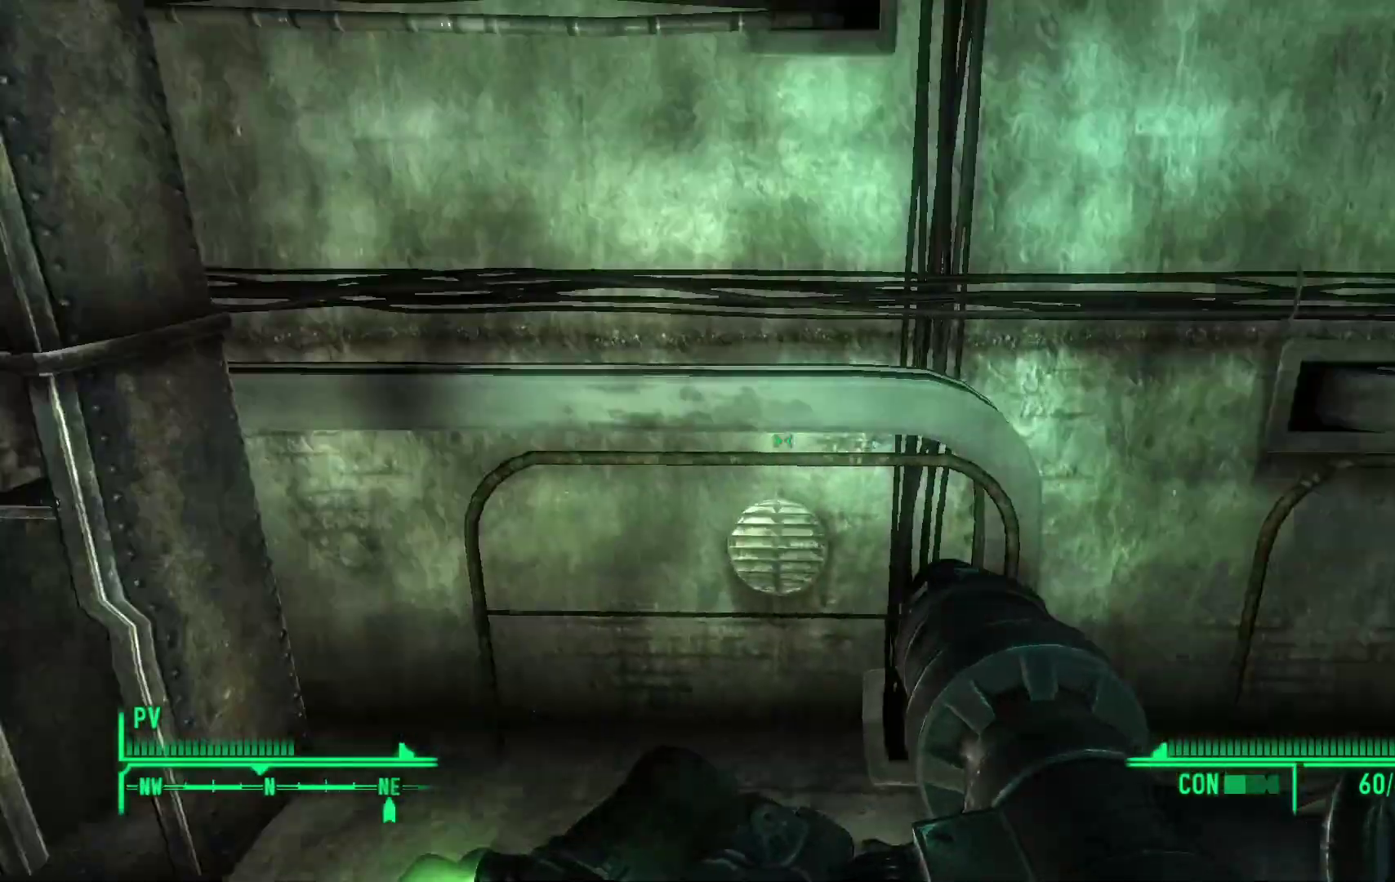
{"buttons": [], "left_stick": "up-left", "right_stick": "center"}
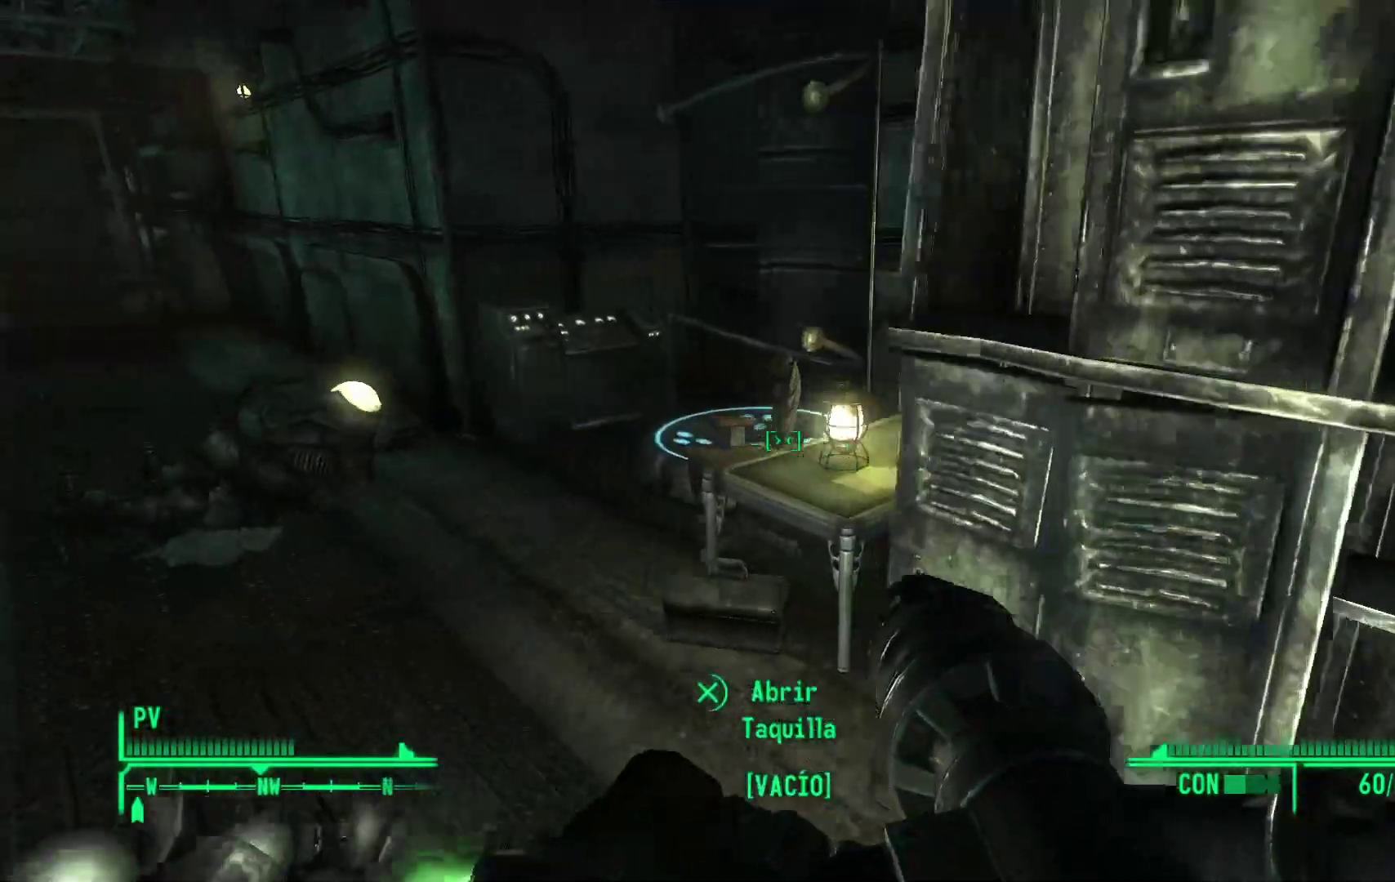
{"buttons": [], "left_stick": "up-left", "right_stick": "left"}
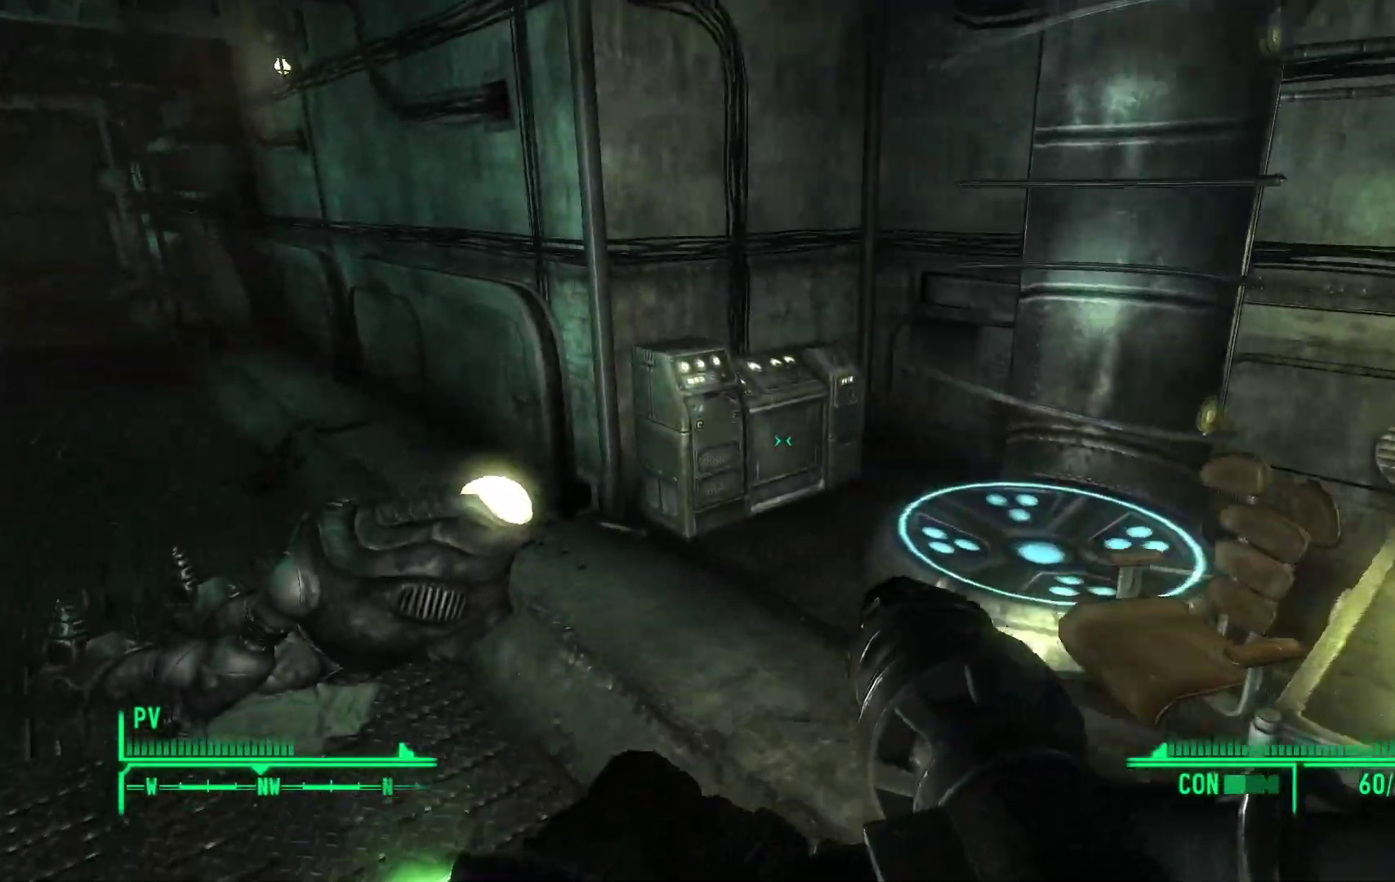
{"buttons": [], "left_stick": "up", "right_stick": "center", "events": [[217, "left_stick", "up"], [333, "right_stick", "center"]]}
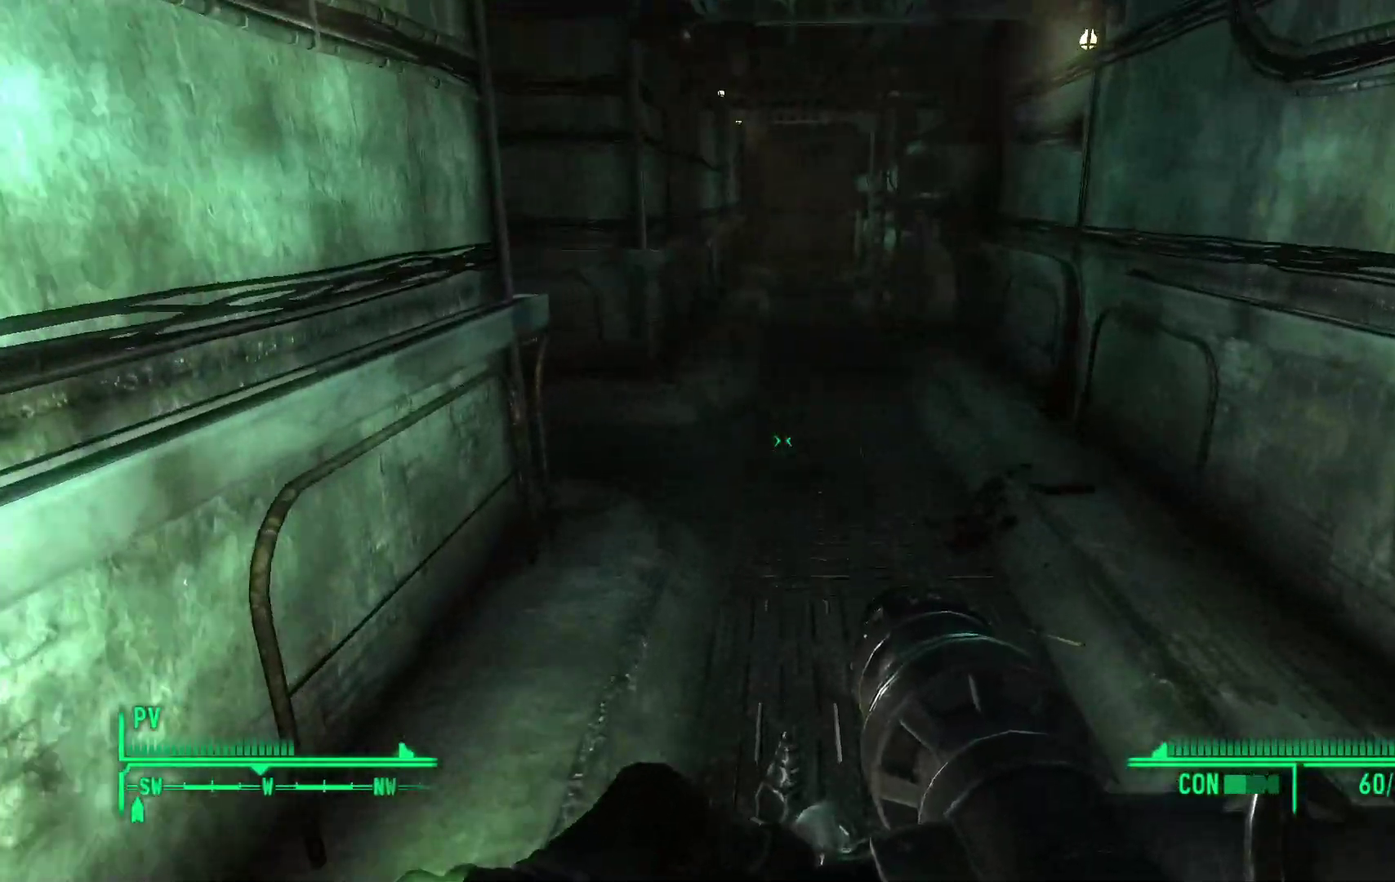
{"buttons": [], "left_stick": "up", "right_stick": "center", "events": []}